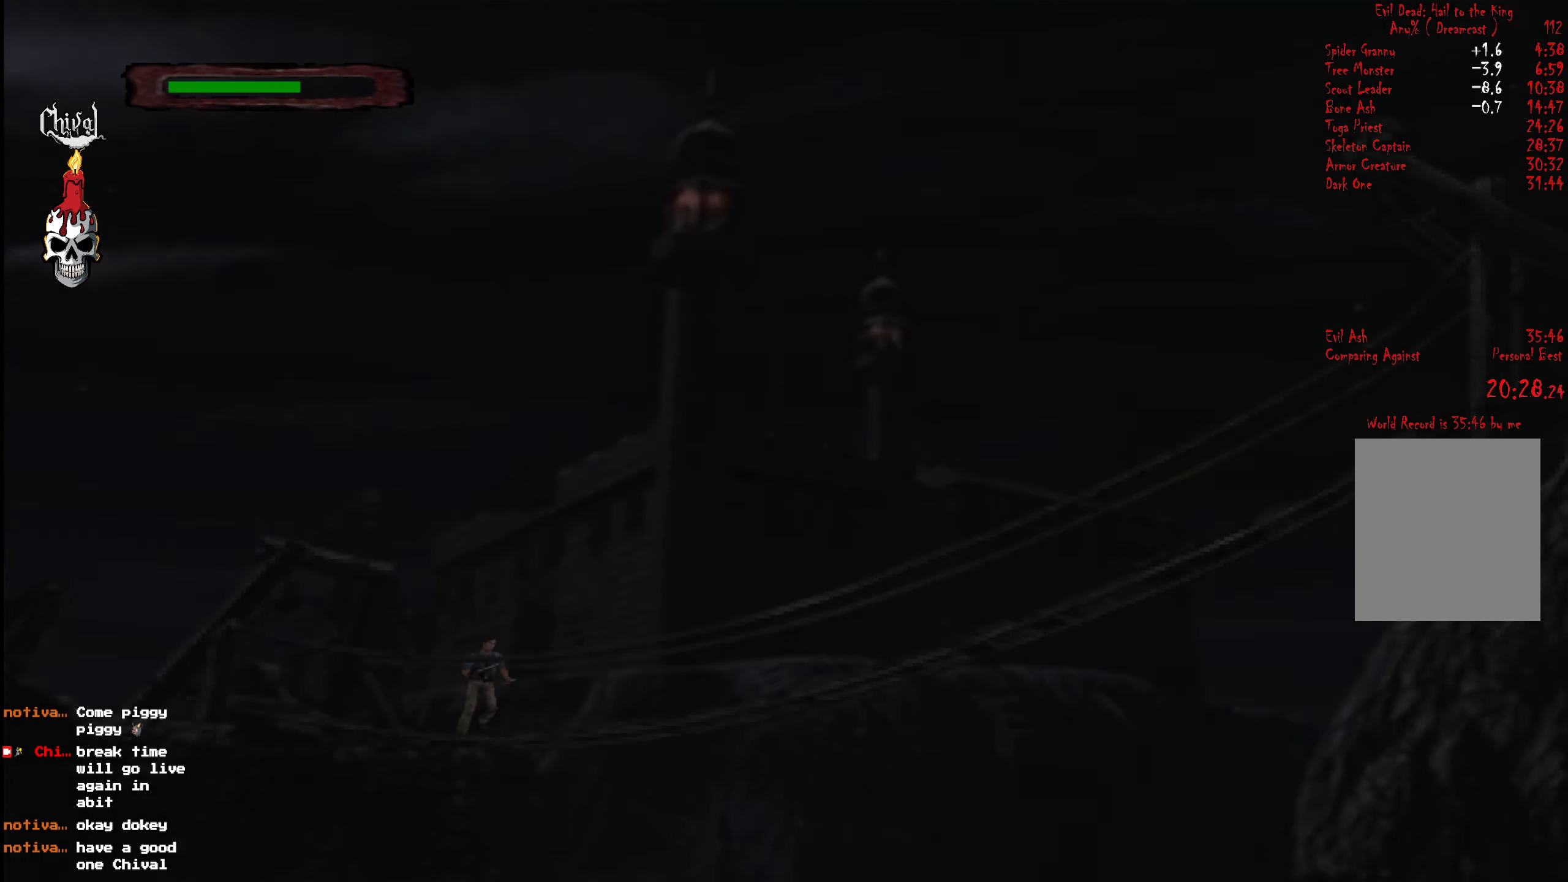
Gameplay with a controller (Xbox layout); each line is a JSON object with the inputs held at the frame after it. "events" lists button and stick changes between this image and that frame as [ms after this image, input, new state], when the widget could be followed in between. Not read: L3 R3 left_stick.
{"buttons": ["R2", "DPAD_UP"], "right_stick": "center", "events": []}
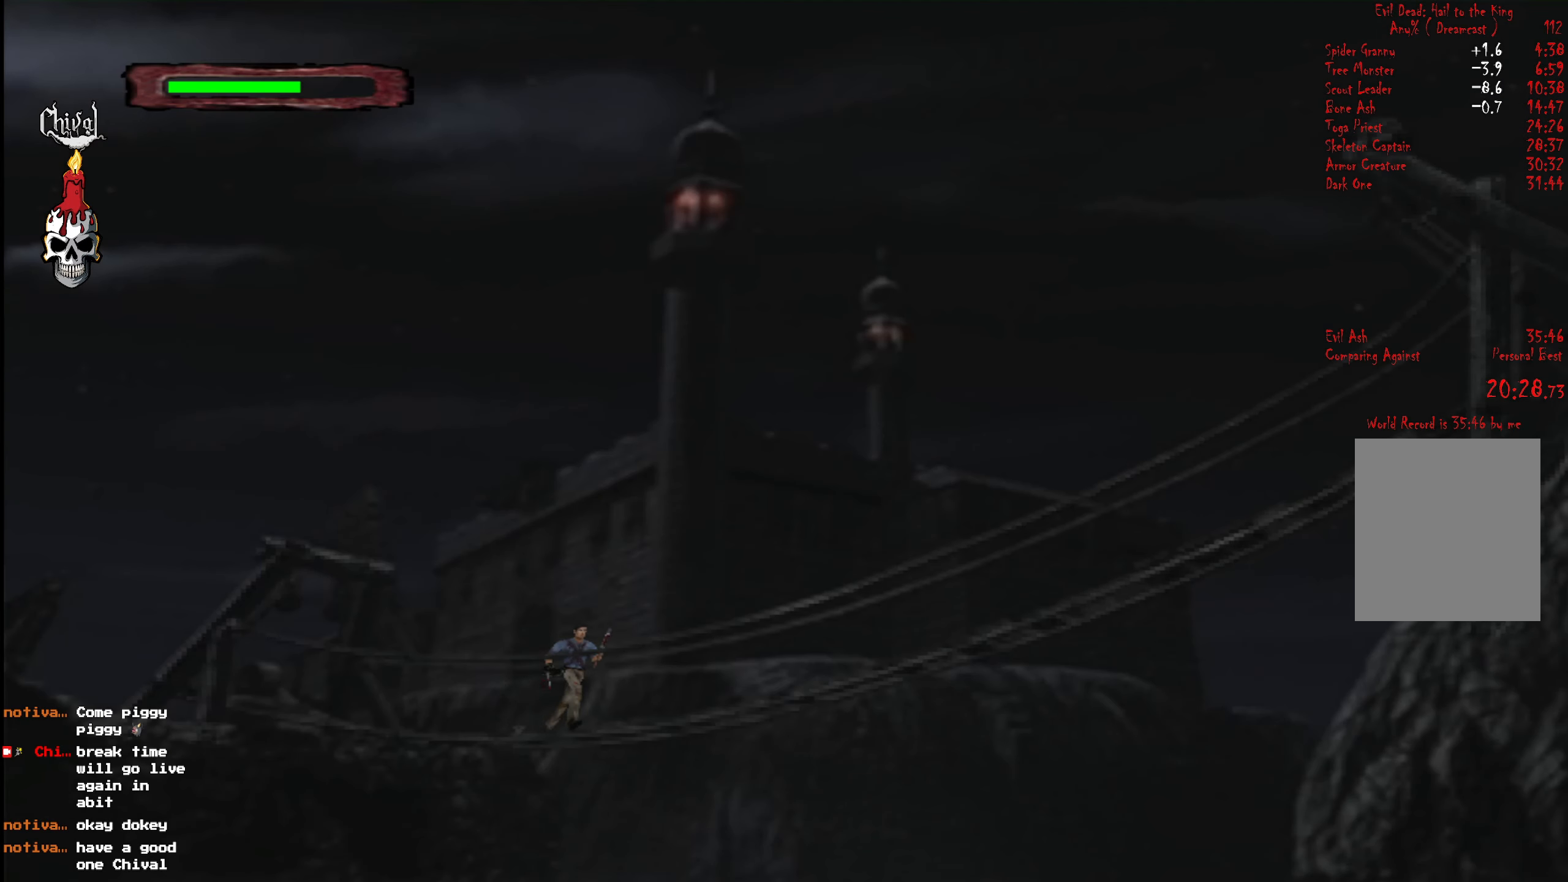
{"buttons": ["R2", "DPAD_UP"], "right_stick": "center", "events": []}
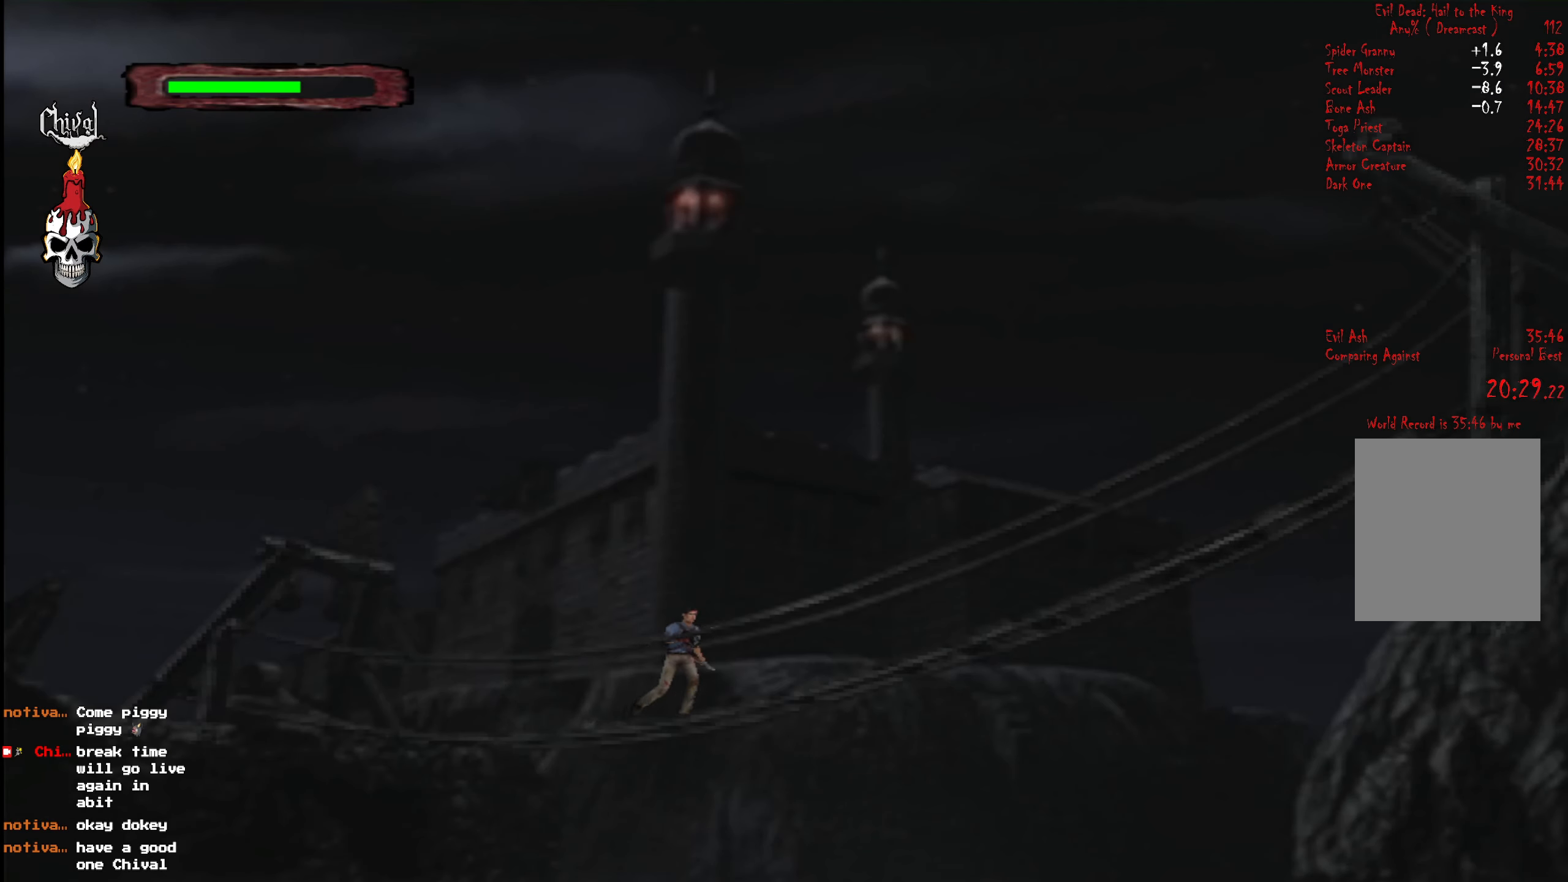
{"buttons": ["R2", "DPAD_UP"], "right_stick": "center", "events": []}
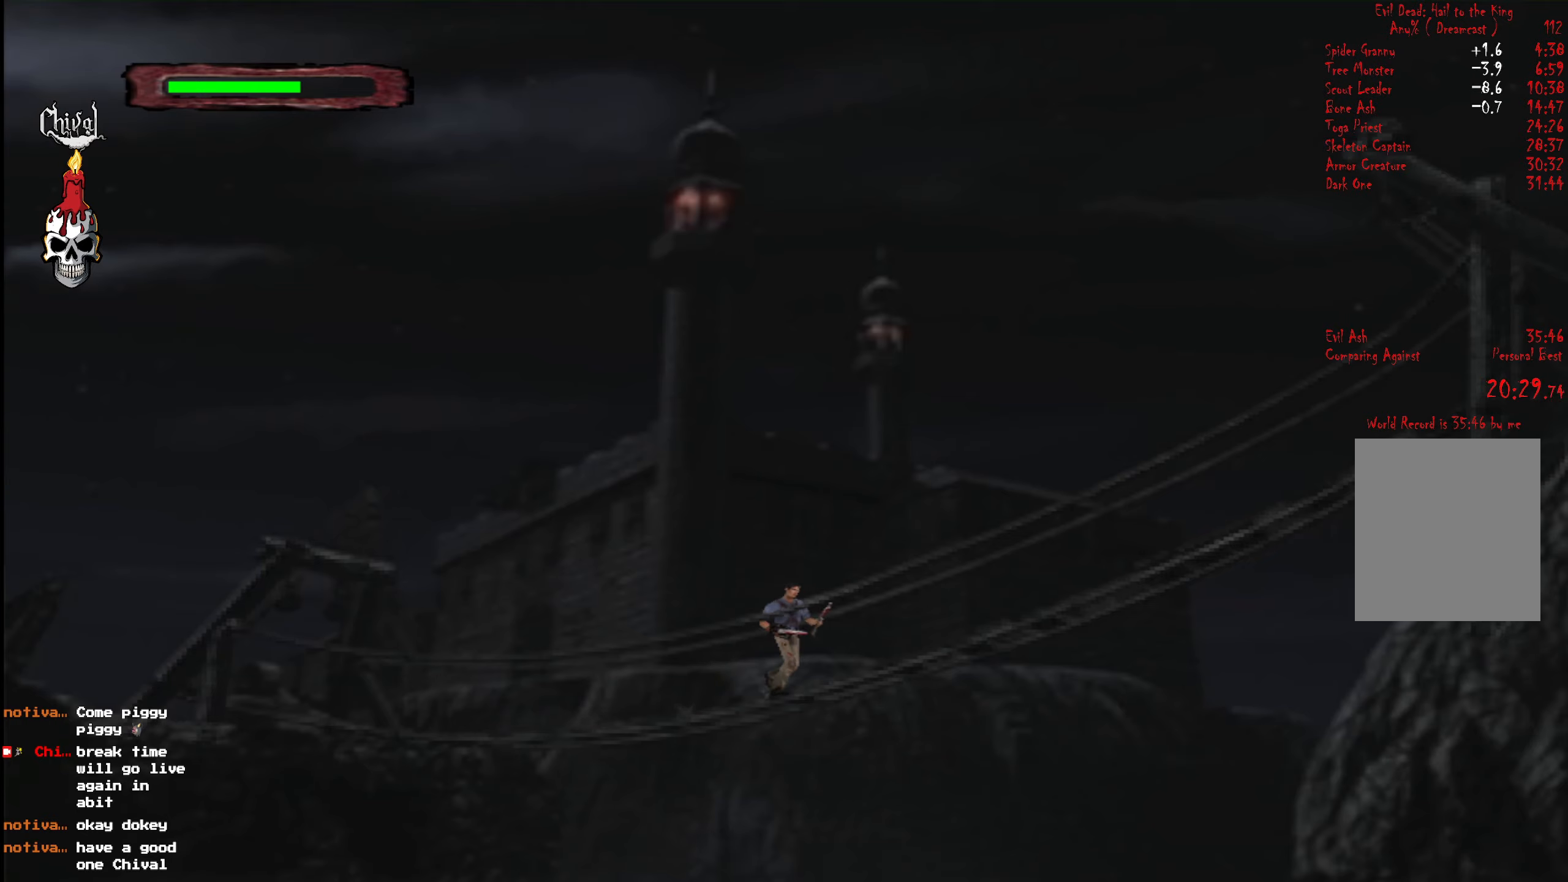
{"buttons": ["R2", "DPAD_UP"], "right_stick": "center", "events": []}
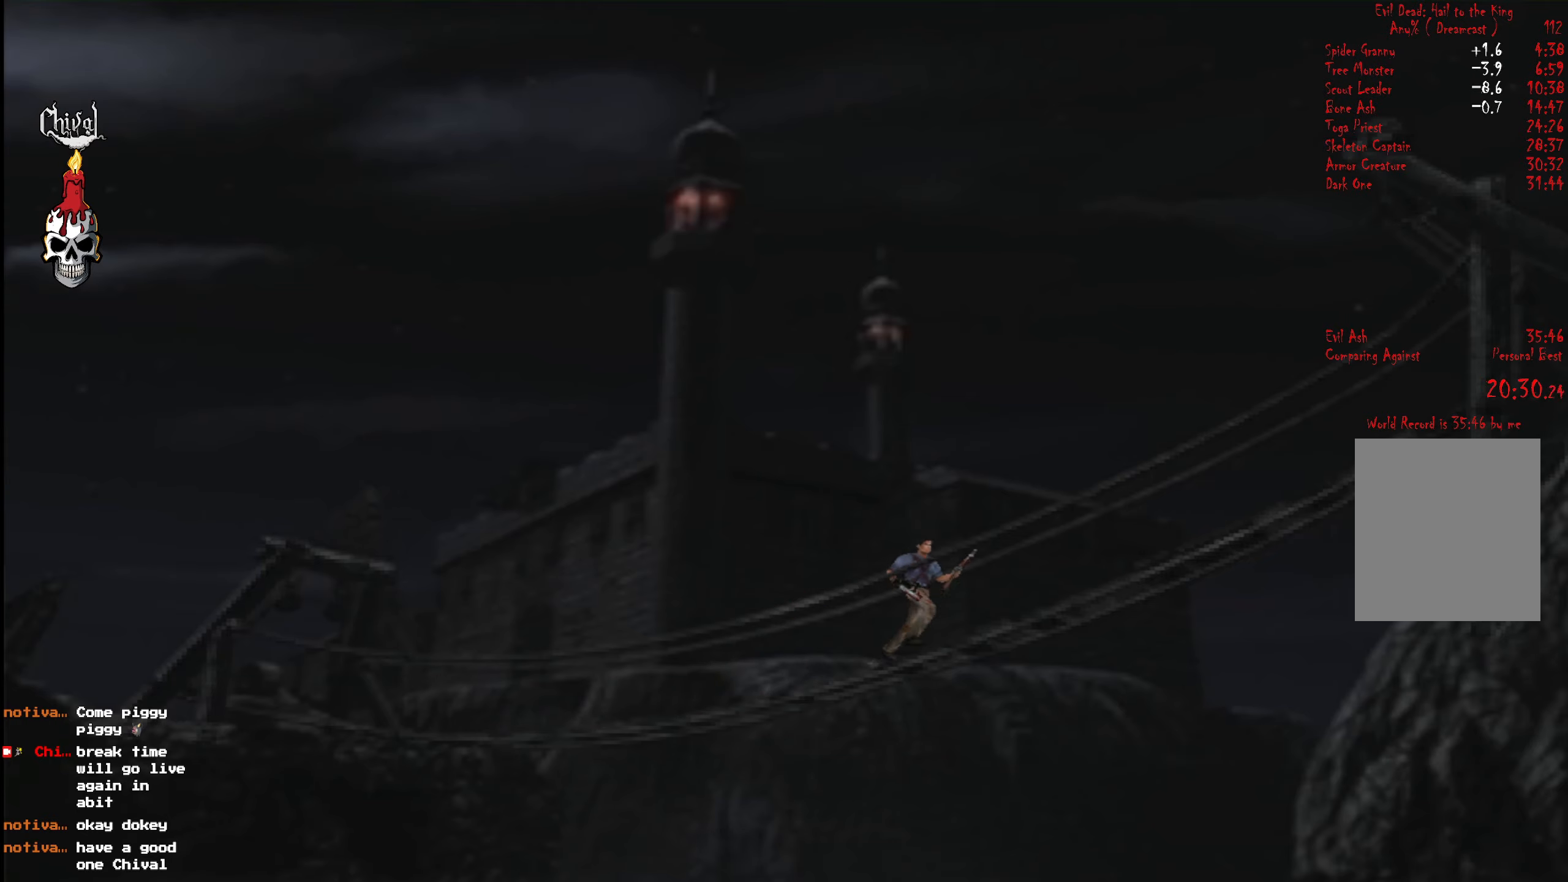
{"buttons": ["R2", "DPAD_UP"], "right_stick": "center", "events": [[150, "L2", "down"], [167, "L2", "up"], [233, "L2", "down"], [333, "L2", "up"], [417, "L2", "down"], [500, "L2", "up"]]}
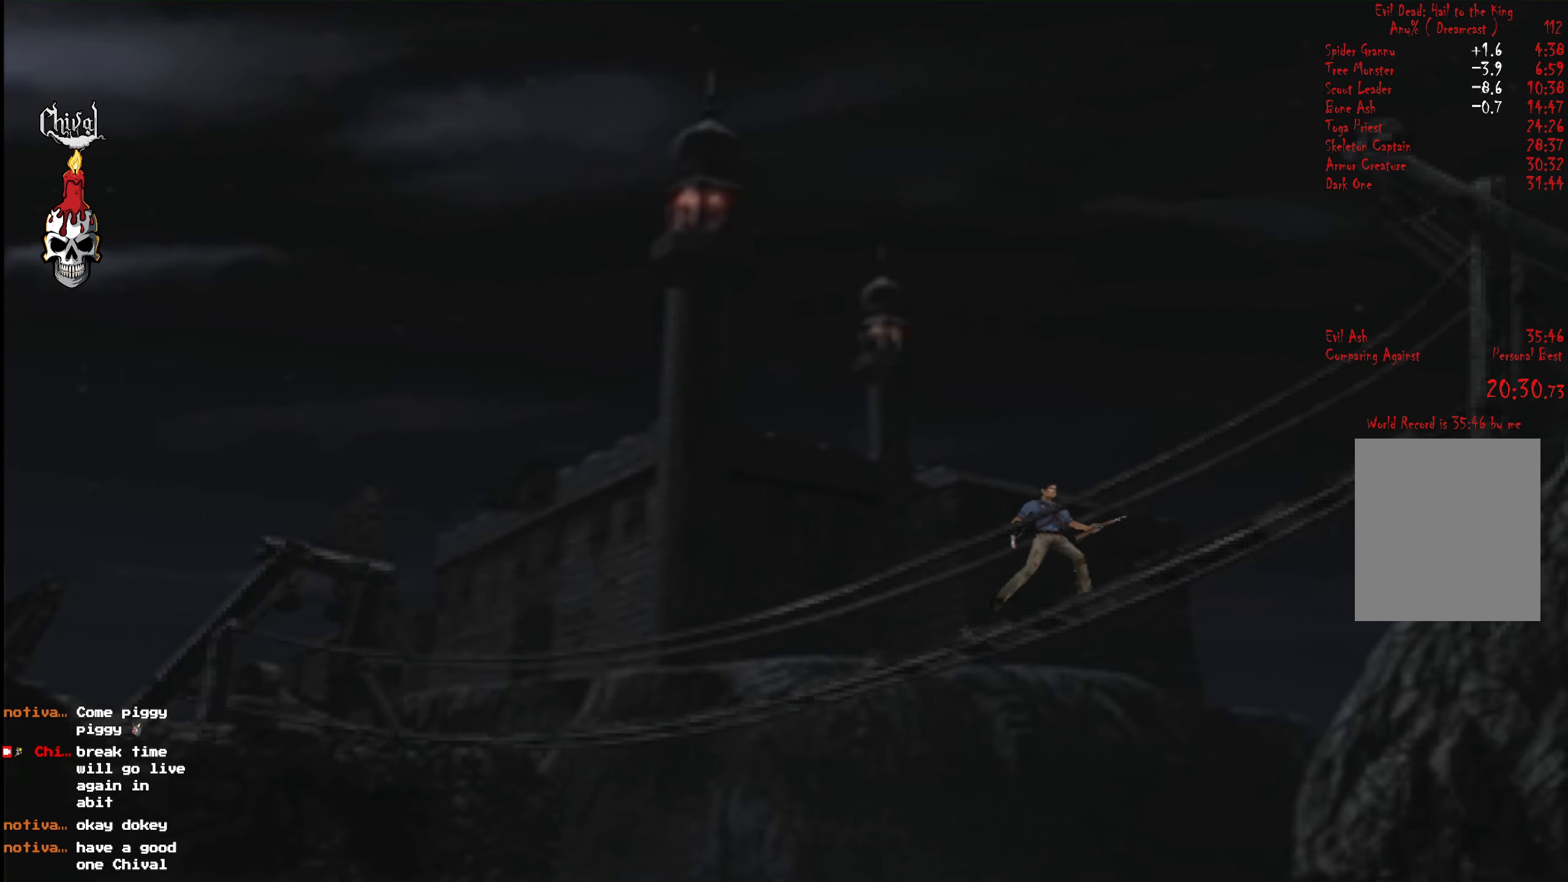
{"buttons": ["L2", "R2", "DPAD_UP"], "right_stick": "center", "events": [[83, "L2", "down"], [200, "L2", "up"], [267, "L2", "down"], [367, "L2", "up"], [450, "L2", "down"]]}
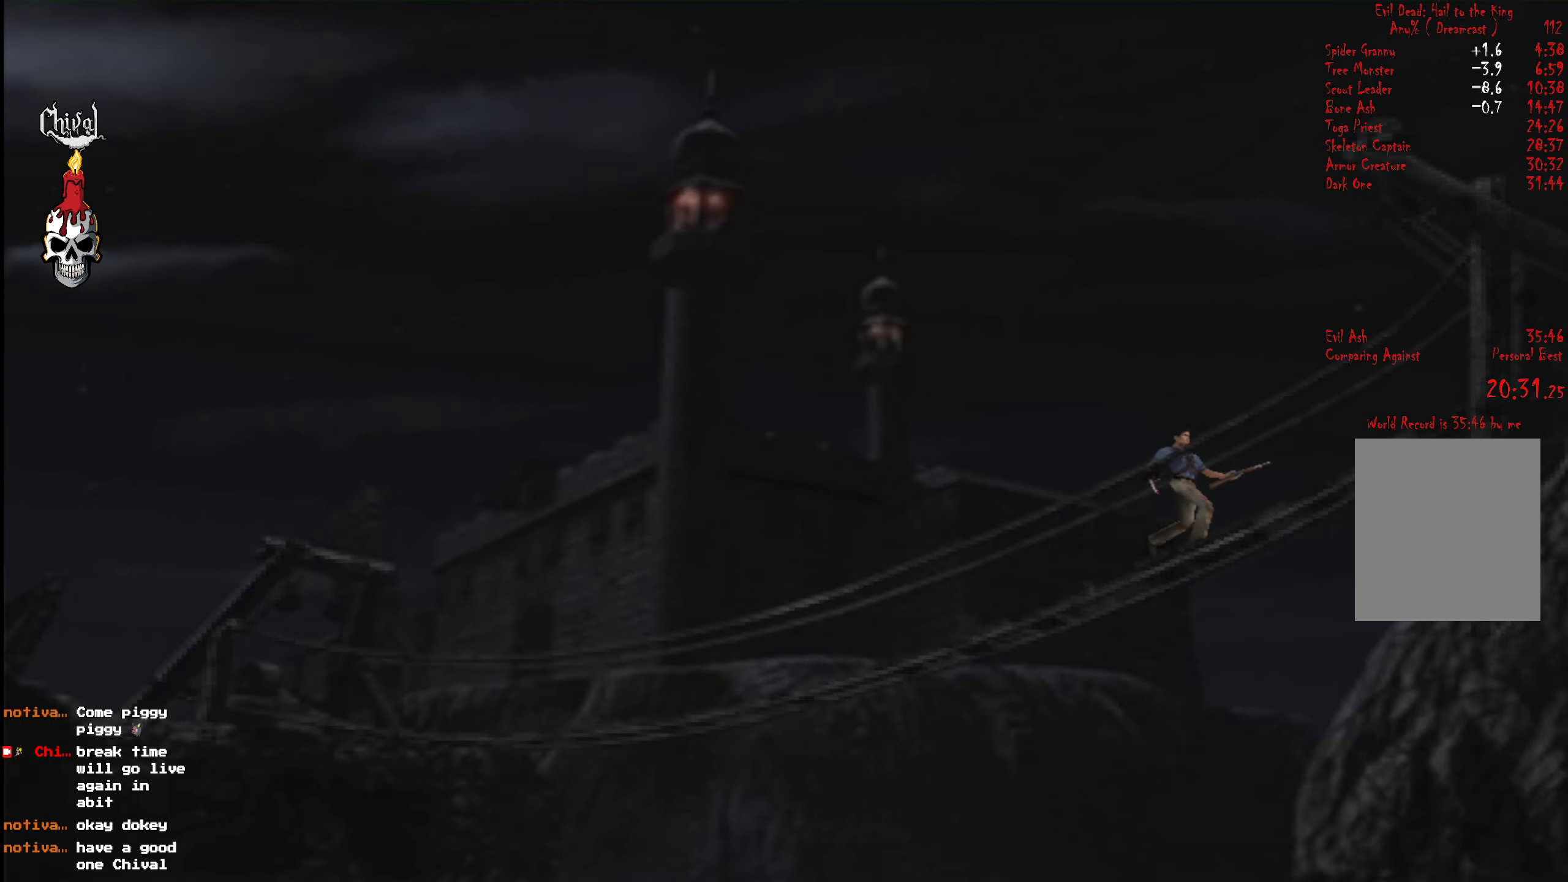
{"buttons": ["L2", "R2", "DPAD_UP"], "right_stick": "center", "events": [[50, "L2", "up"], [133, "L2", "down"], [200, "L2", "up"], [300, "L2", "down"], [367, "L2", "up"], [467, "L2", "down"]]}
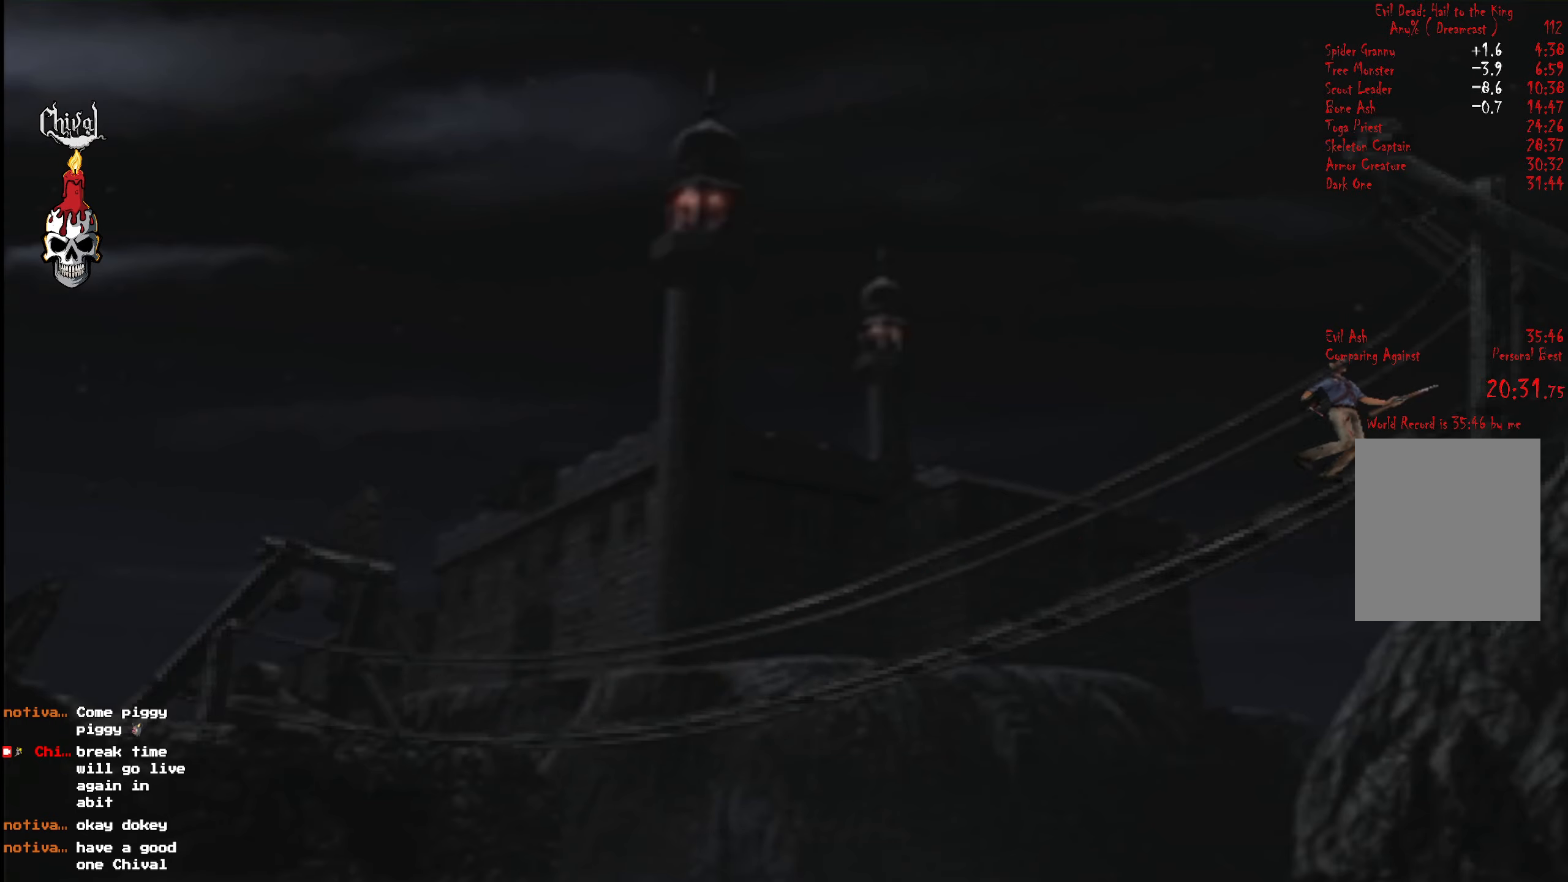
{"buttons": ["L2", "R2", "DPAD_UP"], "right_stick": "center", "events": [[33, "L2", "up"], [117, "L2", "down"], [200, "L2", "up"], [283, "L2", "down"], [383, "L2", "up"], [467, "L2", "down"]]}
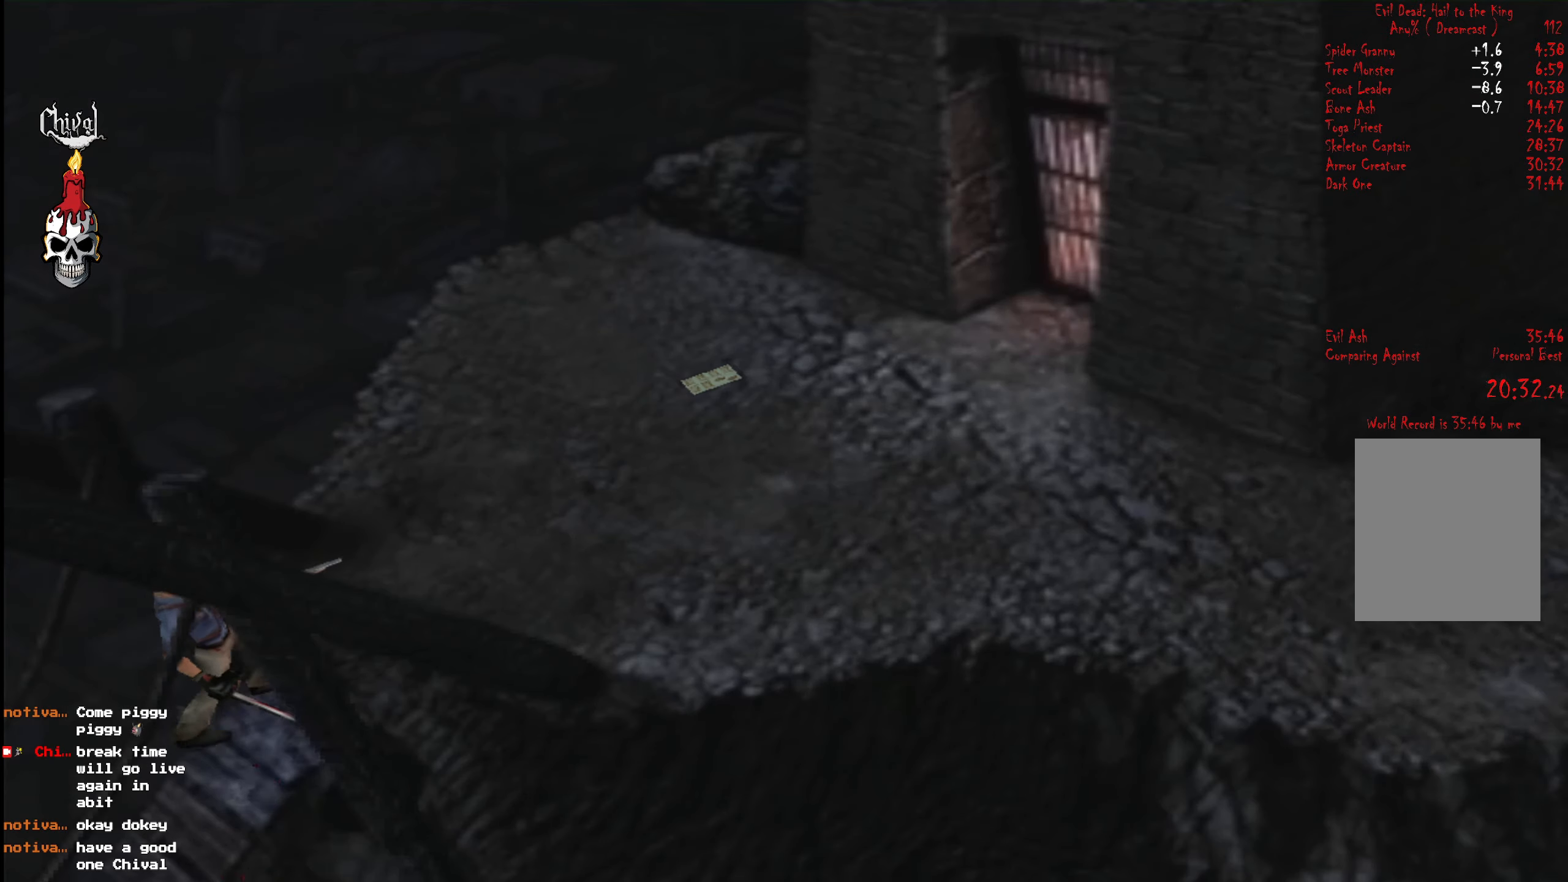
{"buttons": ["L2", "R2", "DPAD_UP"], "right_stick": "center", "events": [[50, "L2", "up"], [133, "L2", "down"], [217, "L2", "up"], [300, "L2", "down"], [400, "L2", "up"], [467, "L2", "down"]]}
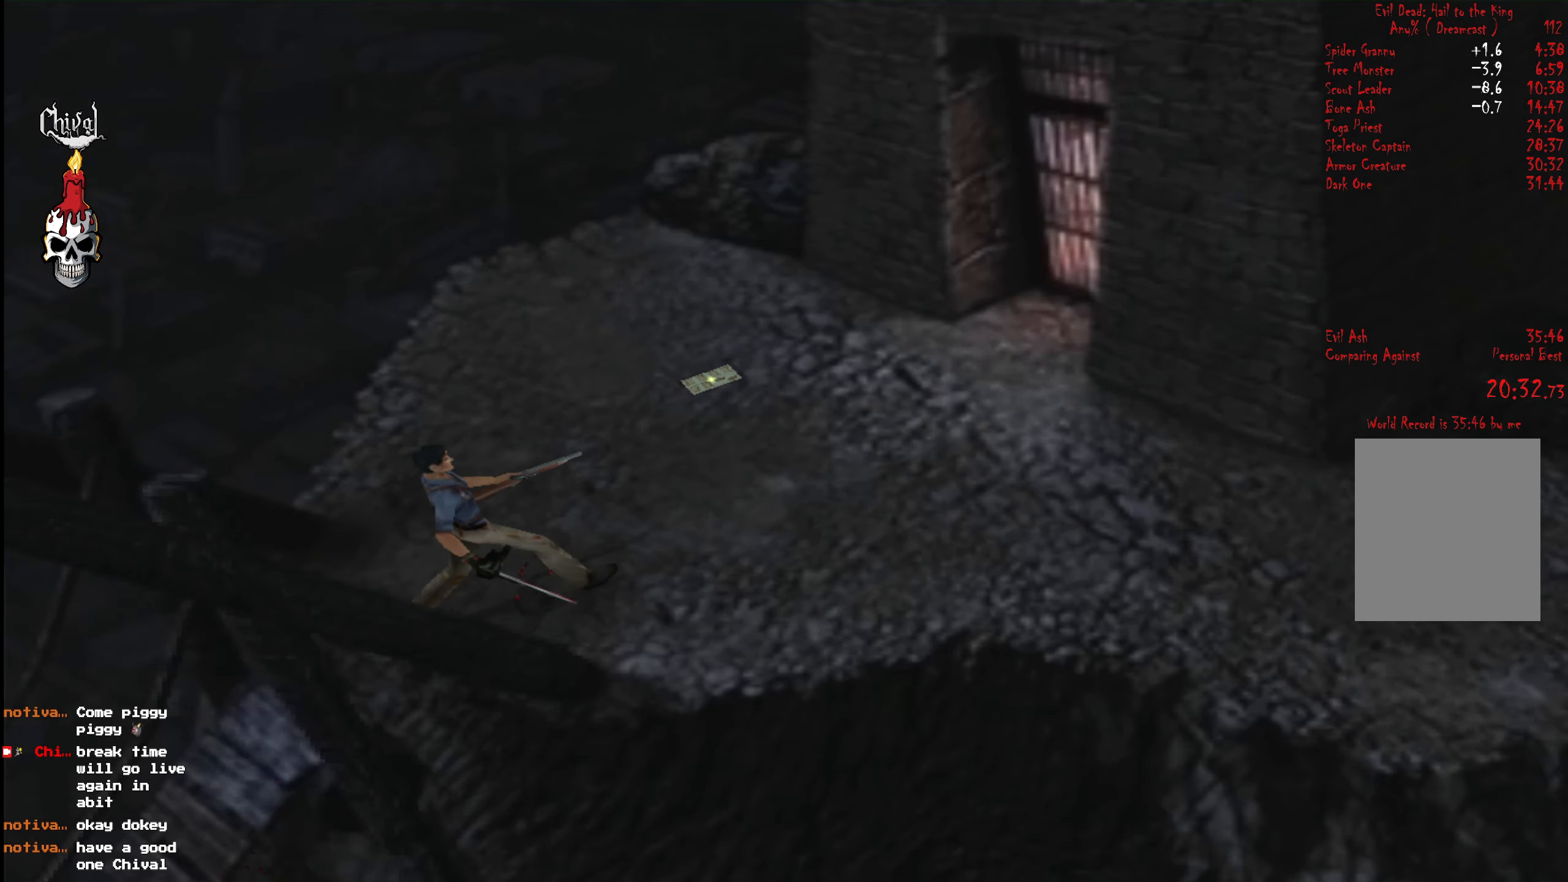
{"buttons": ["R2", "DPAD_UP", "DPAD_LEFT"], "right_stick": "center", "events": [[67, "L2", "up"], [500, "DPAD_LEFT", "down"]]}
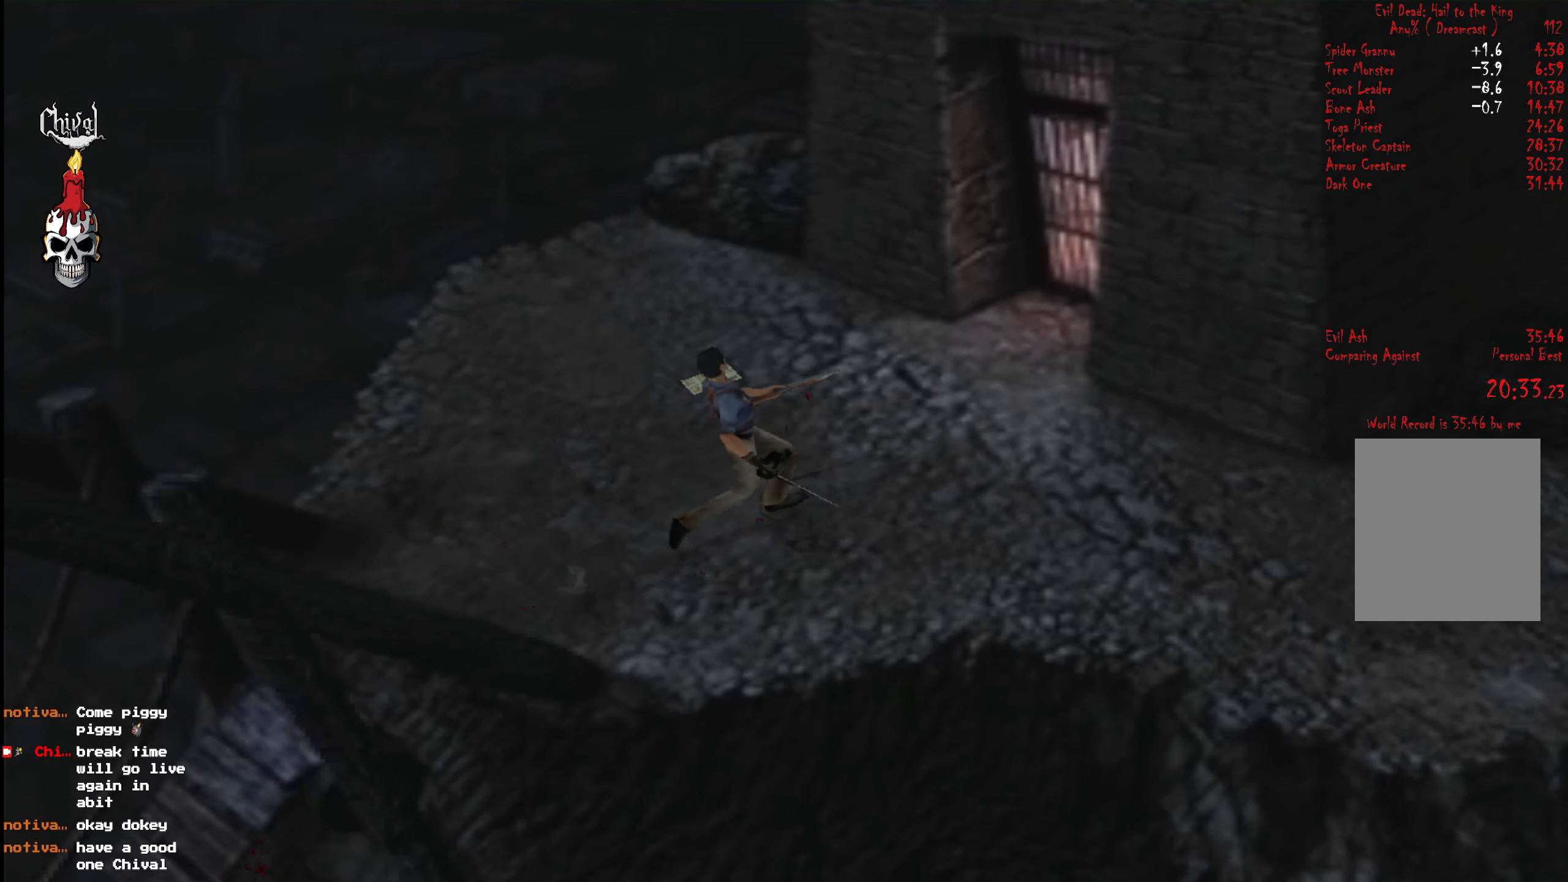
{"buttons": ["R2", "DPAD_UP"], "right_stick": "center", "events": [[133, "DPAD_LEFT", "up"]]}
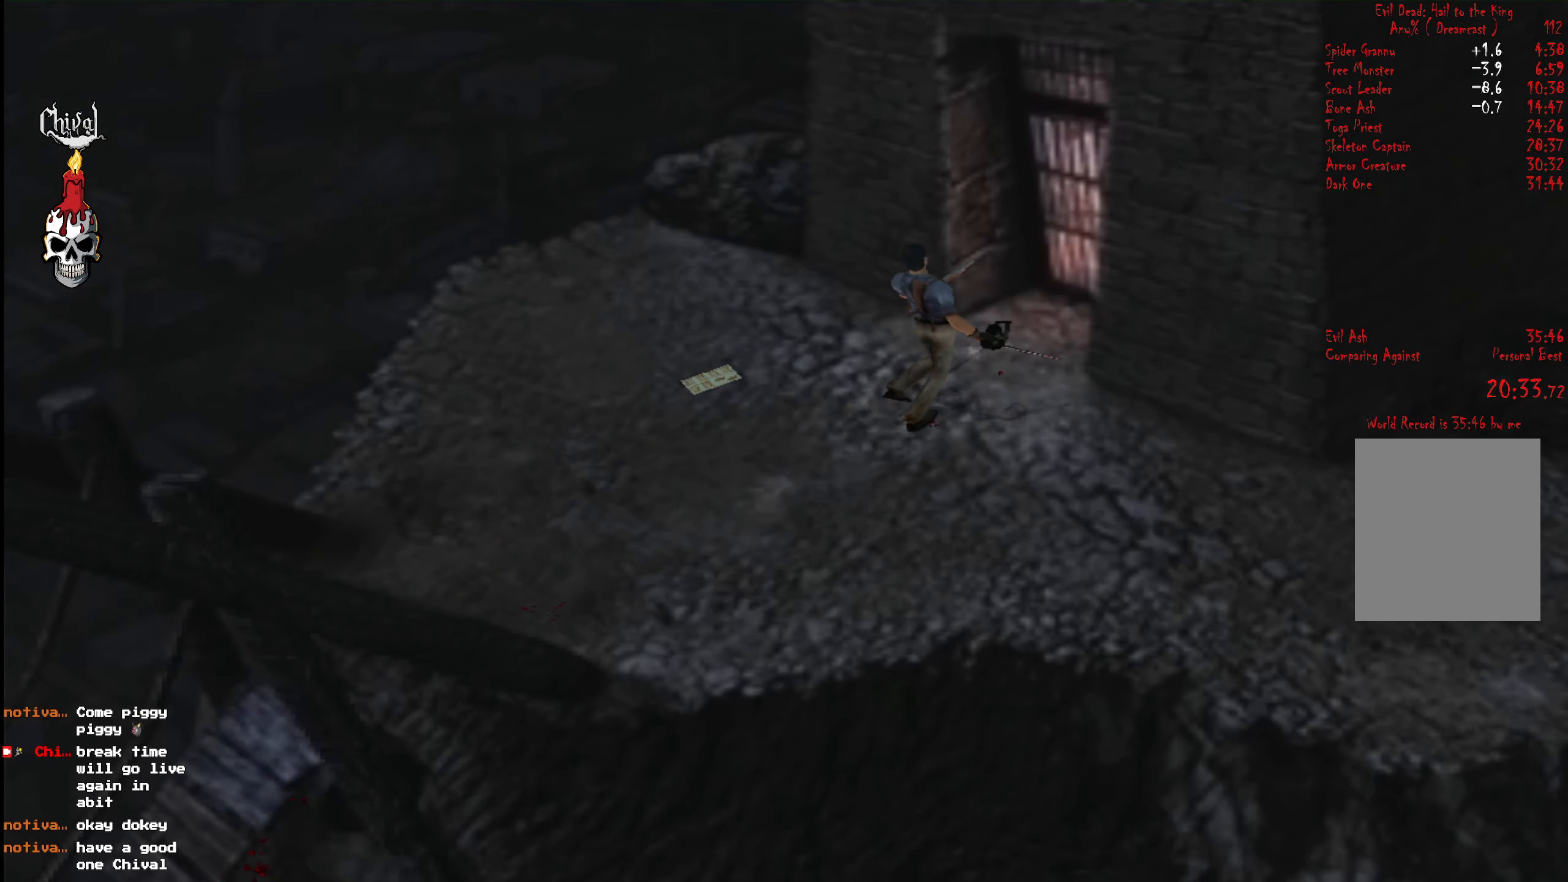
{"buttons": [], "right_stick": "center", "events": [[167, "DPAD_RIGHT", "down"], [250, "DPAD_RIGHT", "up"], [267, "DPAD_UP", "up"], [267, "R2", "up"], [317, "START", "down"], [450, "START", "up"]]}
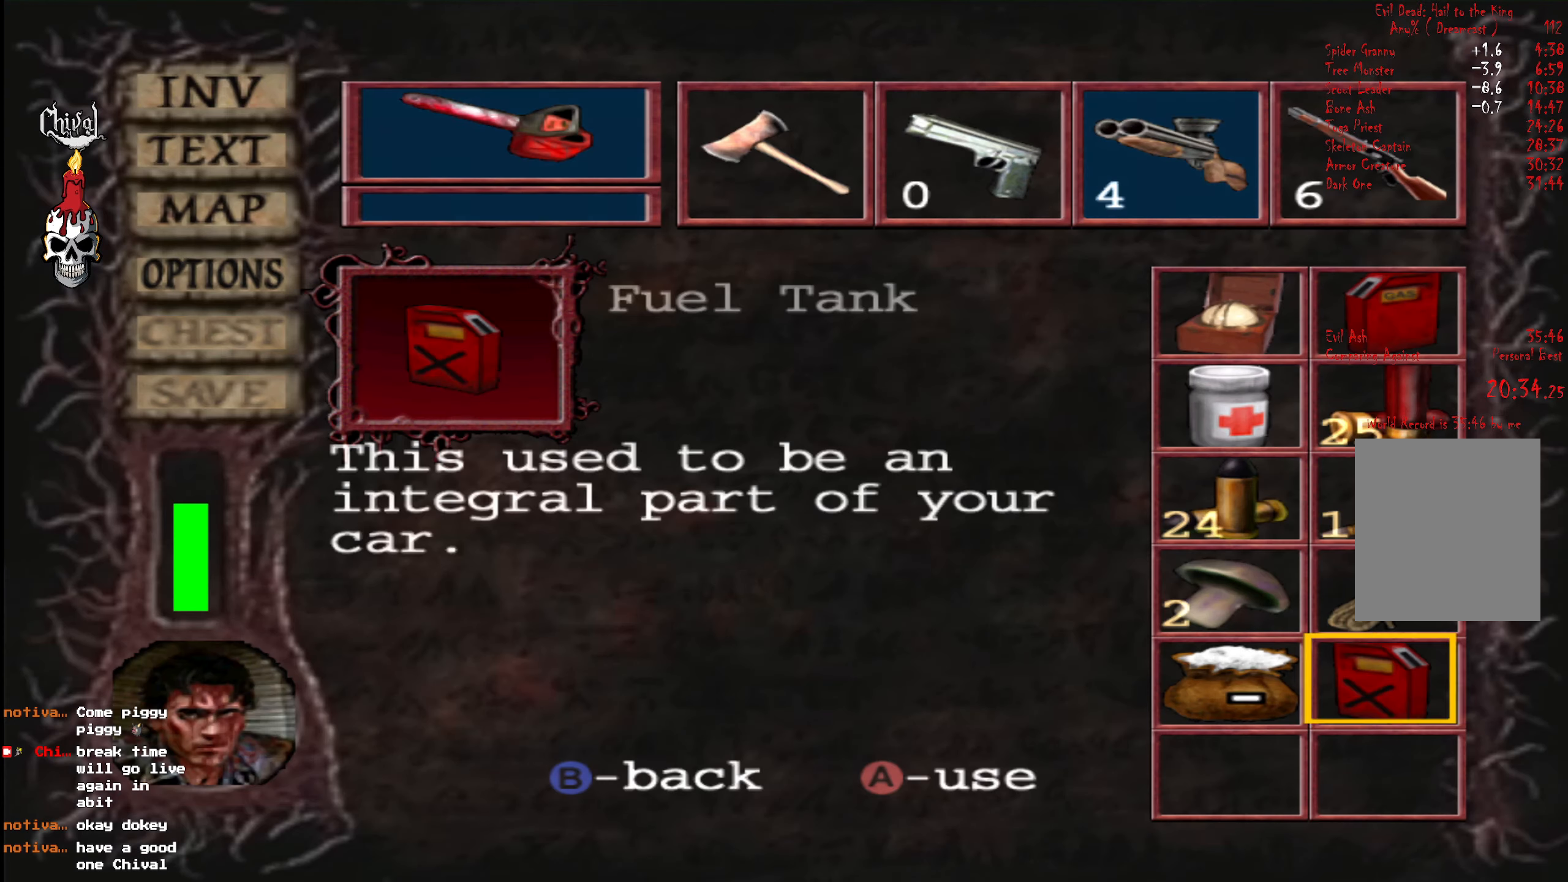
{"buttons": ["A"], "right_stick": "center", "events": [[200, "A", "down"], [317, "A", "up"], [334, "DPAD_LEFT", "down"], [434, "A", "down"], [434, "DPAD_LEFT", "up"]]}
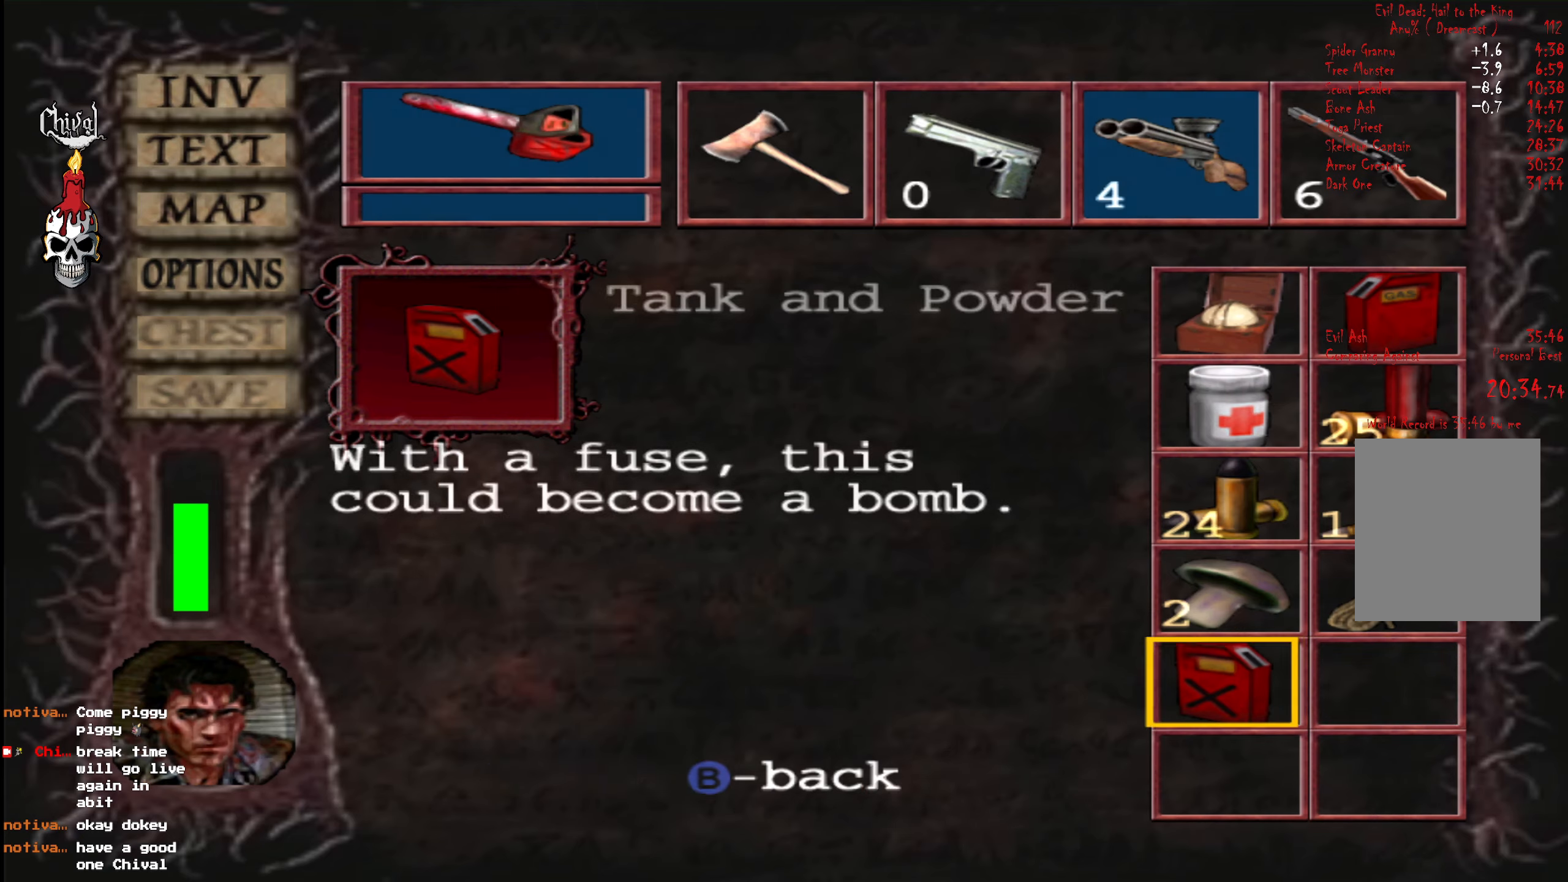
{"buttons": ["A"], "right_stick": "center", "events": [[50, "A", "up"], [84, "A", "down"], [184, "DPAD_UP", "down"], [200, "A", "up"], [267, "DPAD_UP", "up"], [317, "DPAD_RIGHT", "down"], [417, "A", "down"], [434, "DPAD_RIGHT", "up"]]}
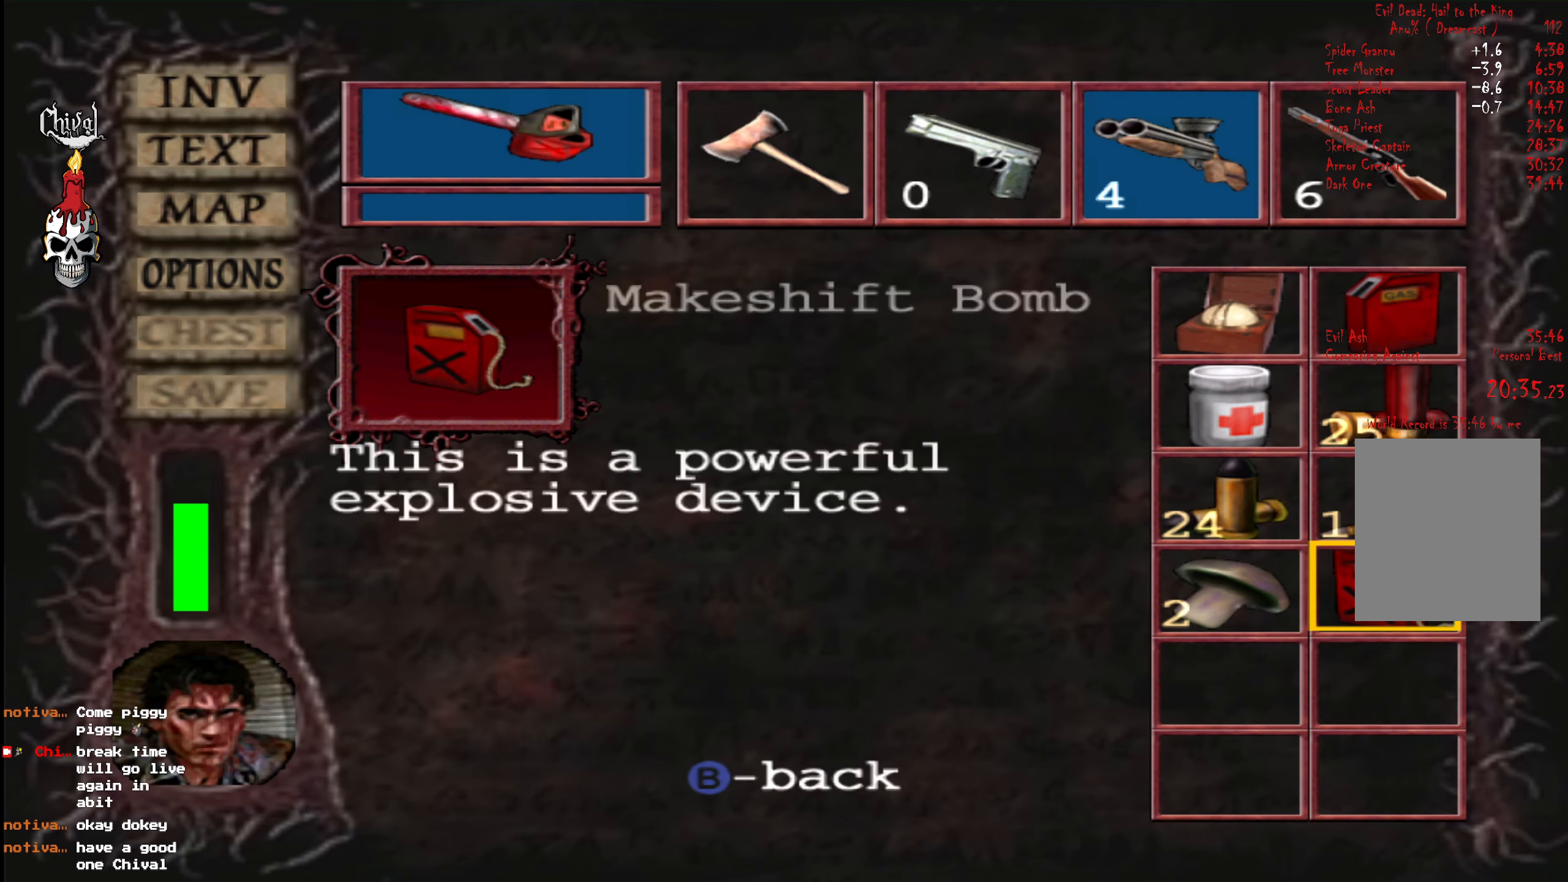
{"buttons": [], "right_stick": "center", "events": [[50, "A", "up"], [200, "A", "down"], [300, "A", "up"]]}
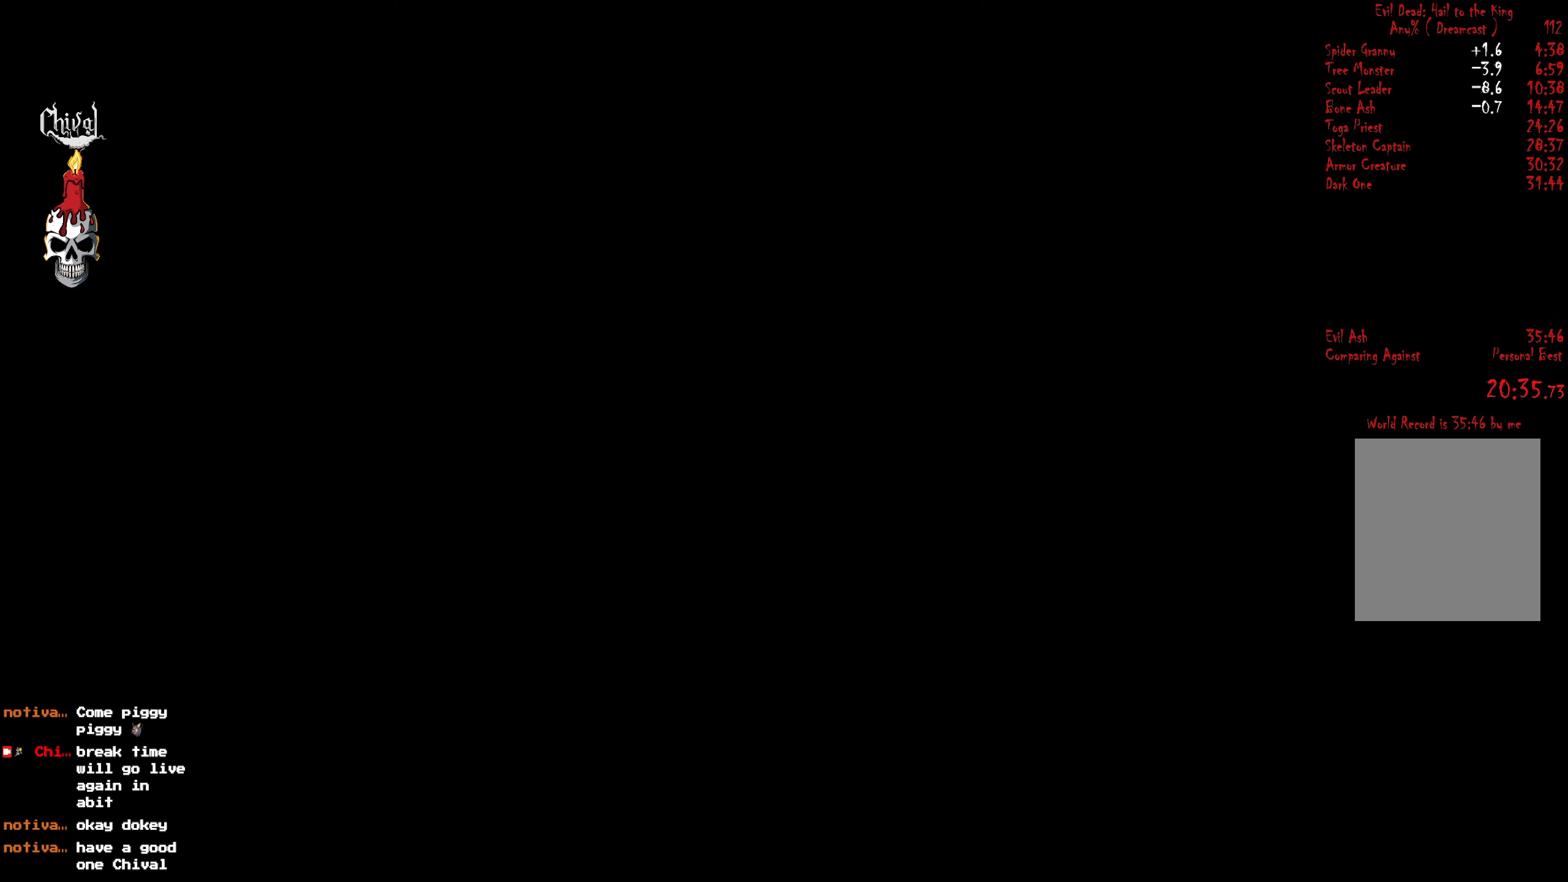
{"buttons": [], "right_stick": "center", "events": [[67, "START", "down"], [134, "START", "up"], [200, "START", "down"], [267, "START", "up"], [317, "START", "down"], [367, "START", "up"], [434, "START", "down"], [484, "START", "up"]]}
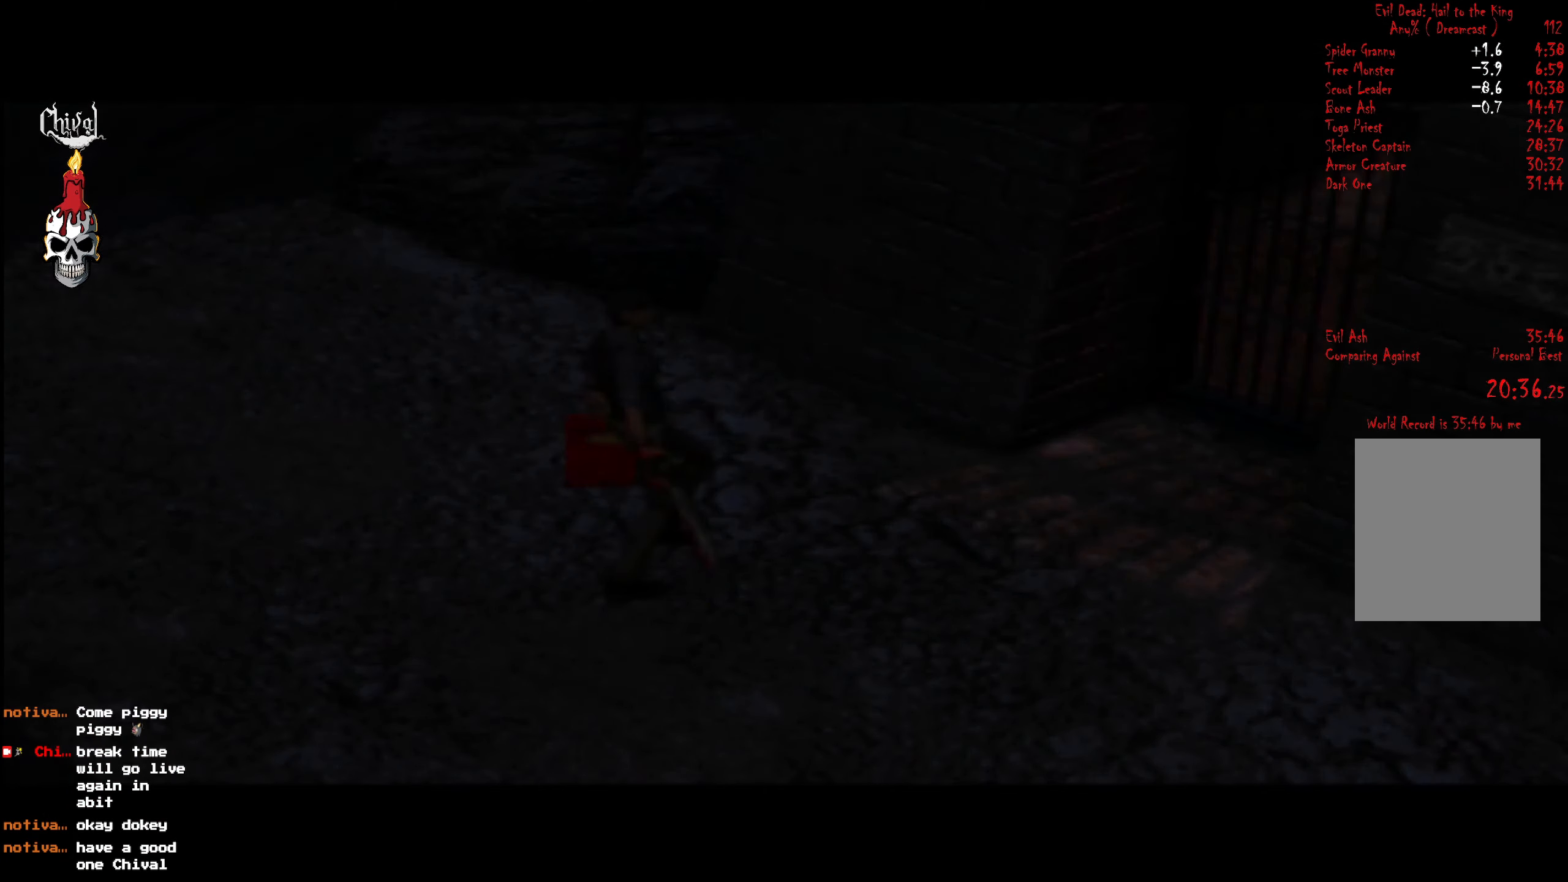
{"buttons": [], "right_stick": "center", "events": [[34, "START", "down"], [84, "START", "up"], [100, "START", "down"], [167, "START", "up"], [234, "START", "down"], [284, "START", "up"]]}
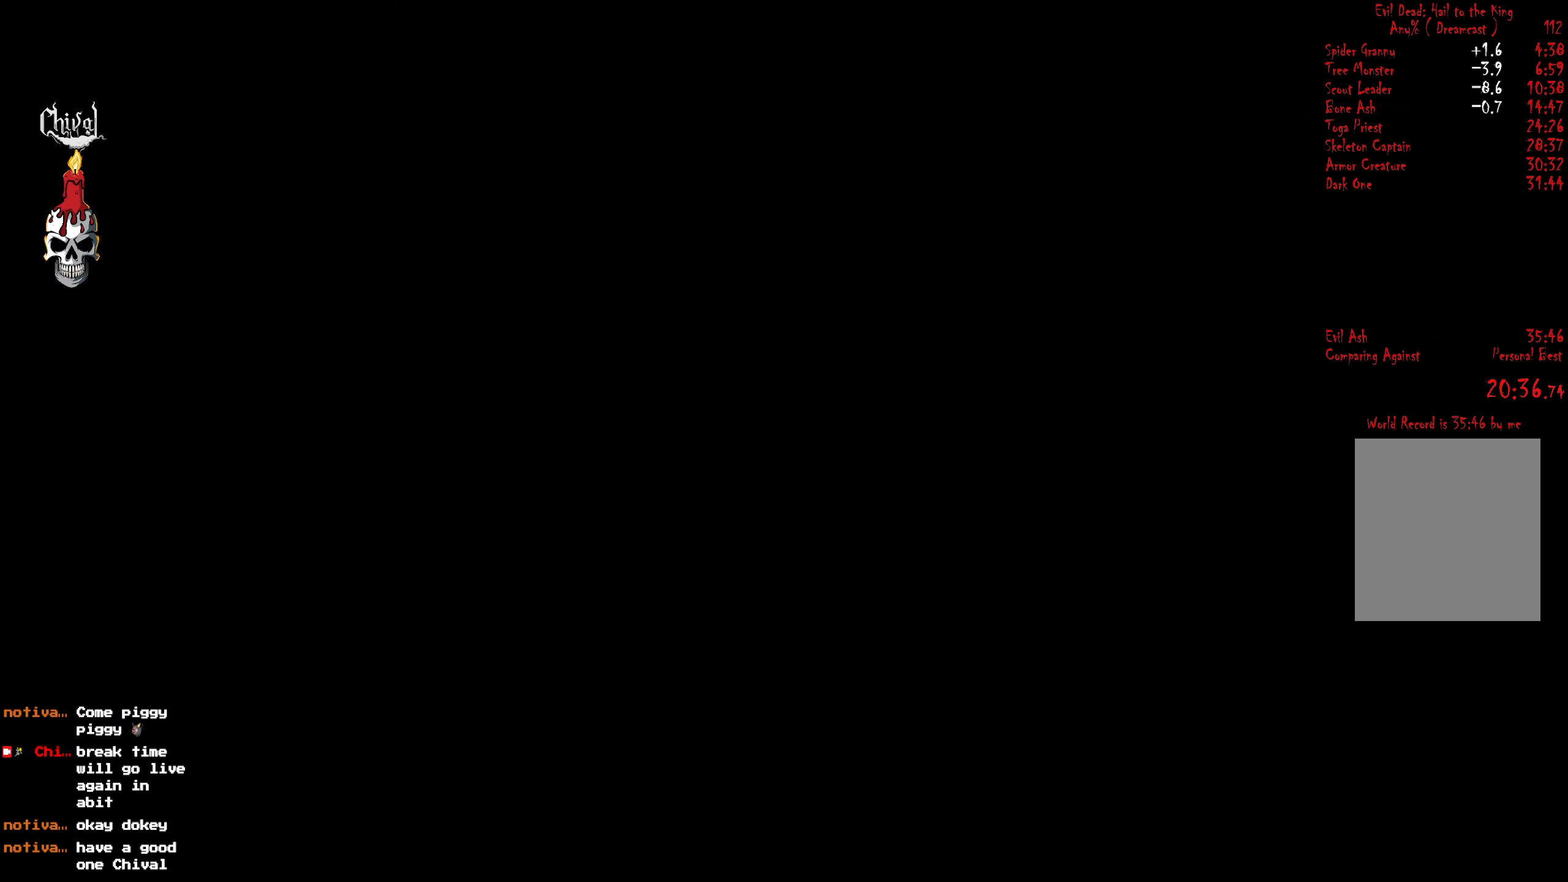
{"buttons": [], "right_stick": "center", "events": []}
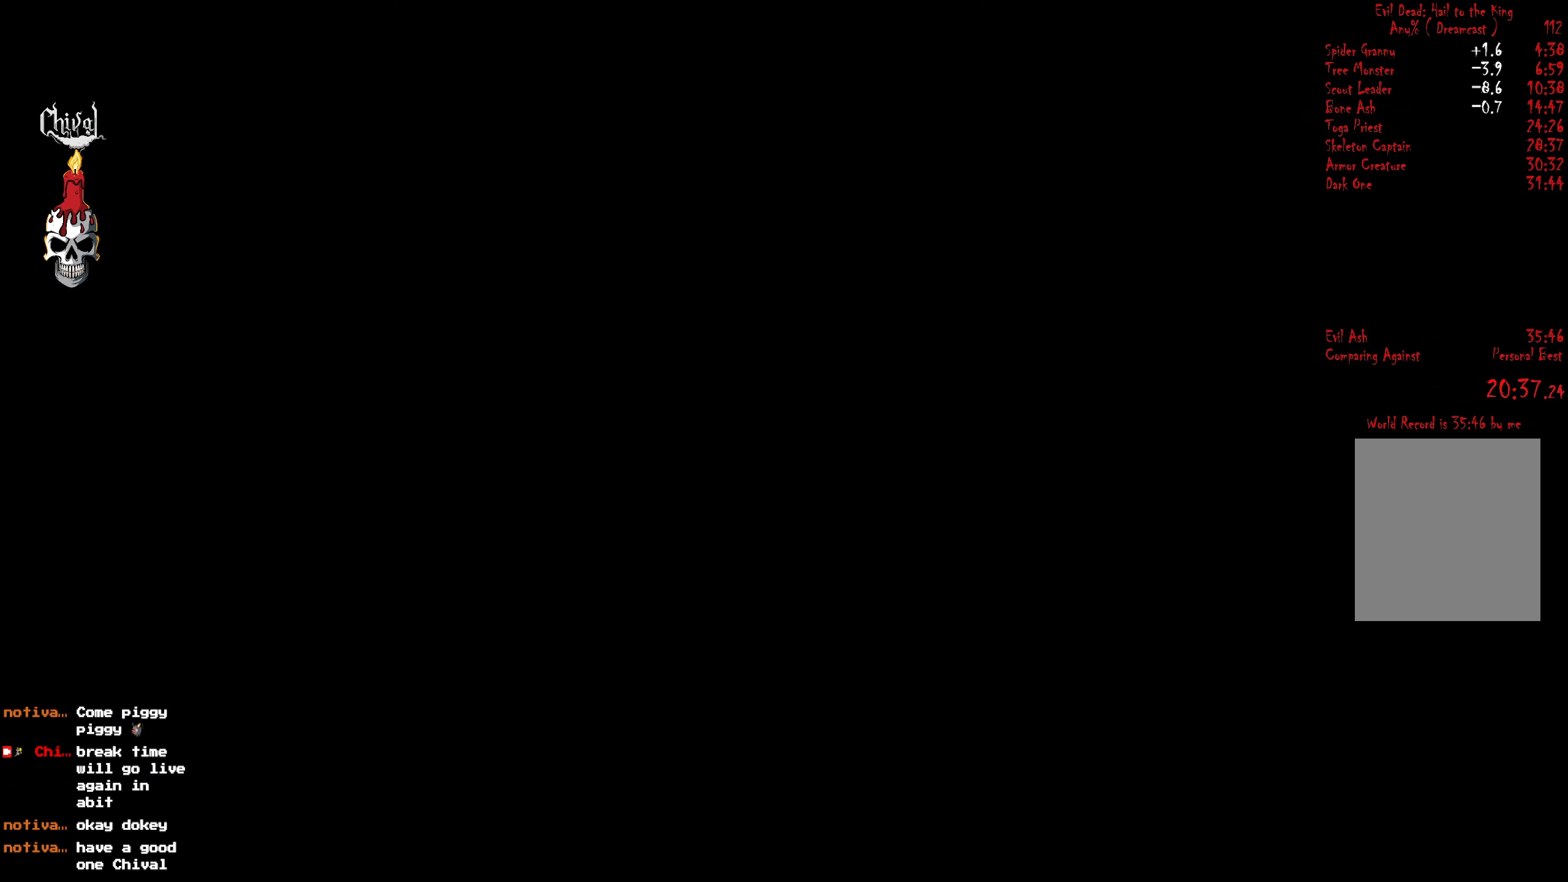
{"buttons": [], "right_stick": "center", "events": []}
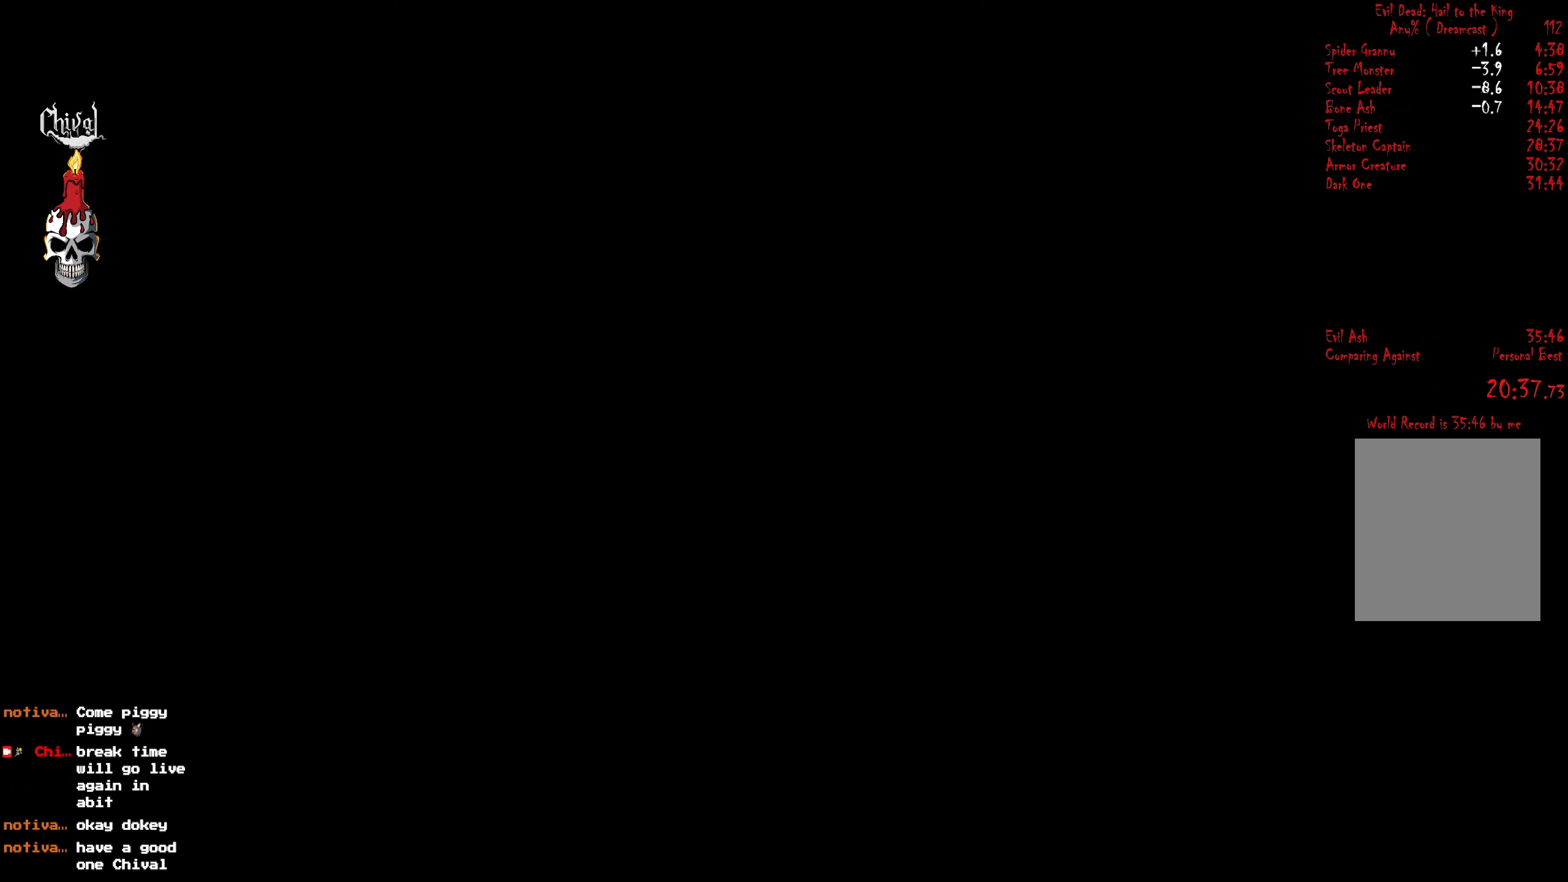
{"buttons": ["DPAD_UP", "DPAD_RIGHT"], "right_stick": "center", "events": [[417, "DPAD_RIGHT", "down"], [417, "DPAD_UP", "down"]]}
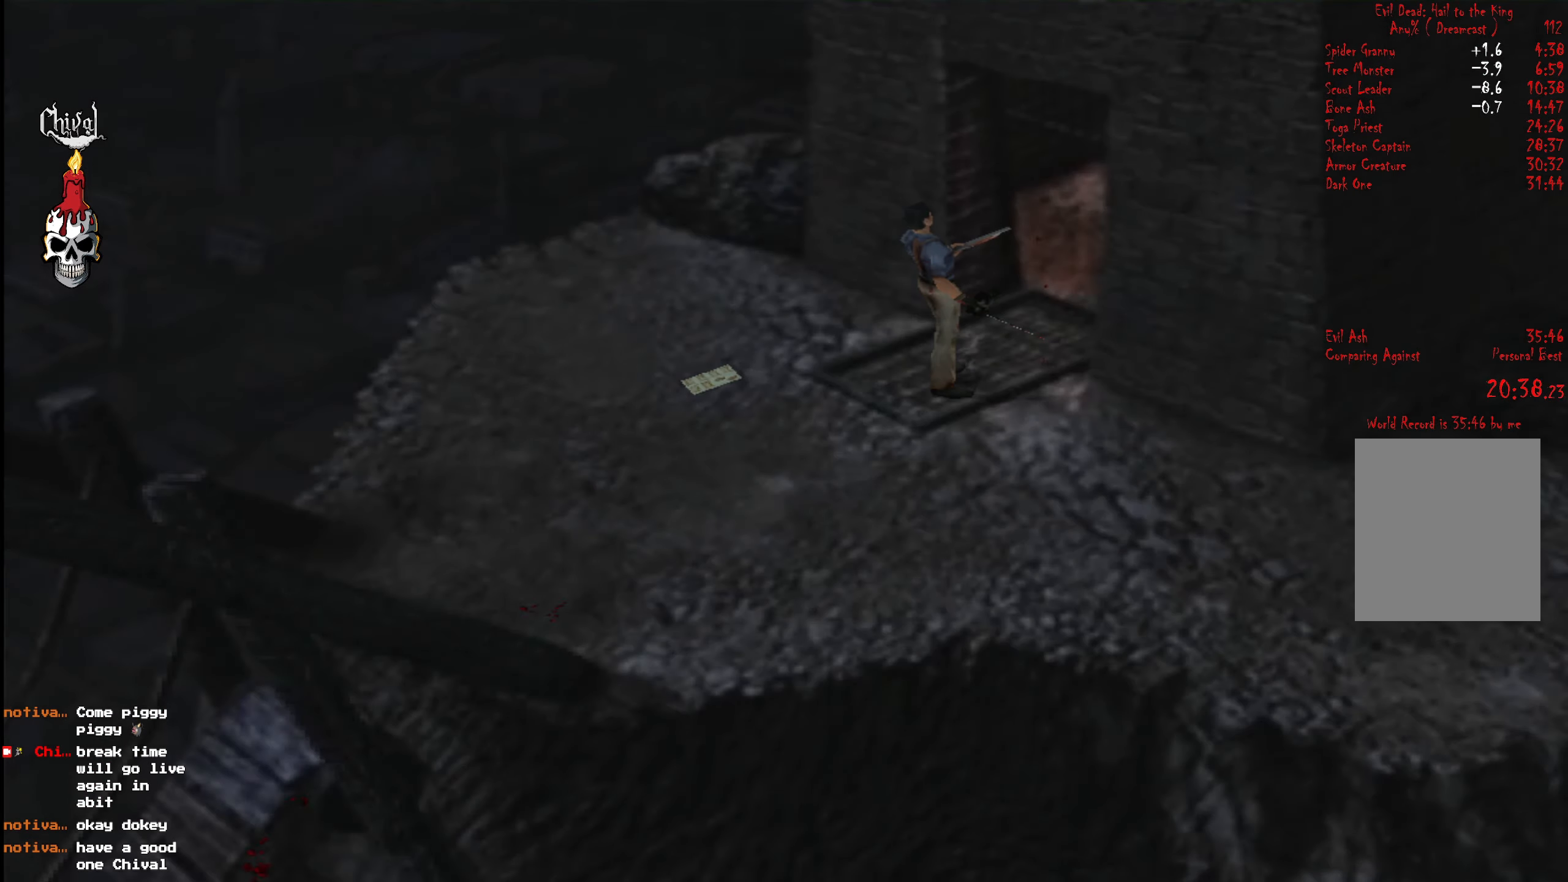
{"buttons": ["DPAD_UP", "DPAD_RIGHT"], "right_stick": "center", "events": []}
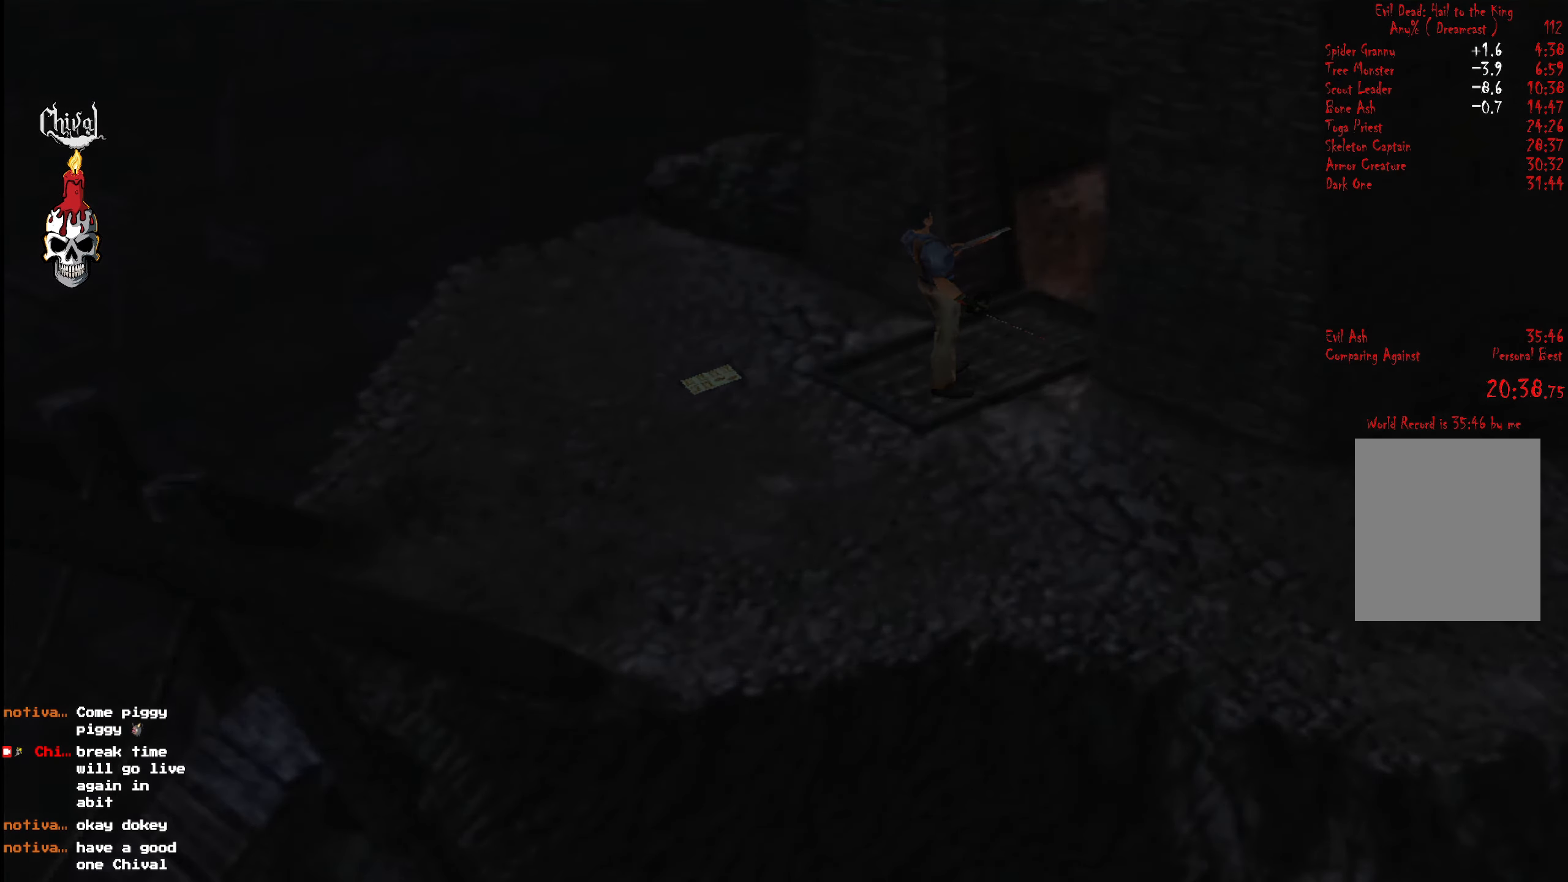
{"buttons": [], "right_stick": "center", "events": [[217, "DPAD_RIGHT", "up"], [250, "DPAD_UP", "up"]]}
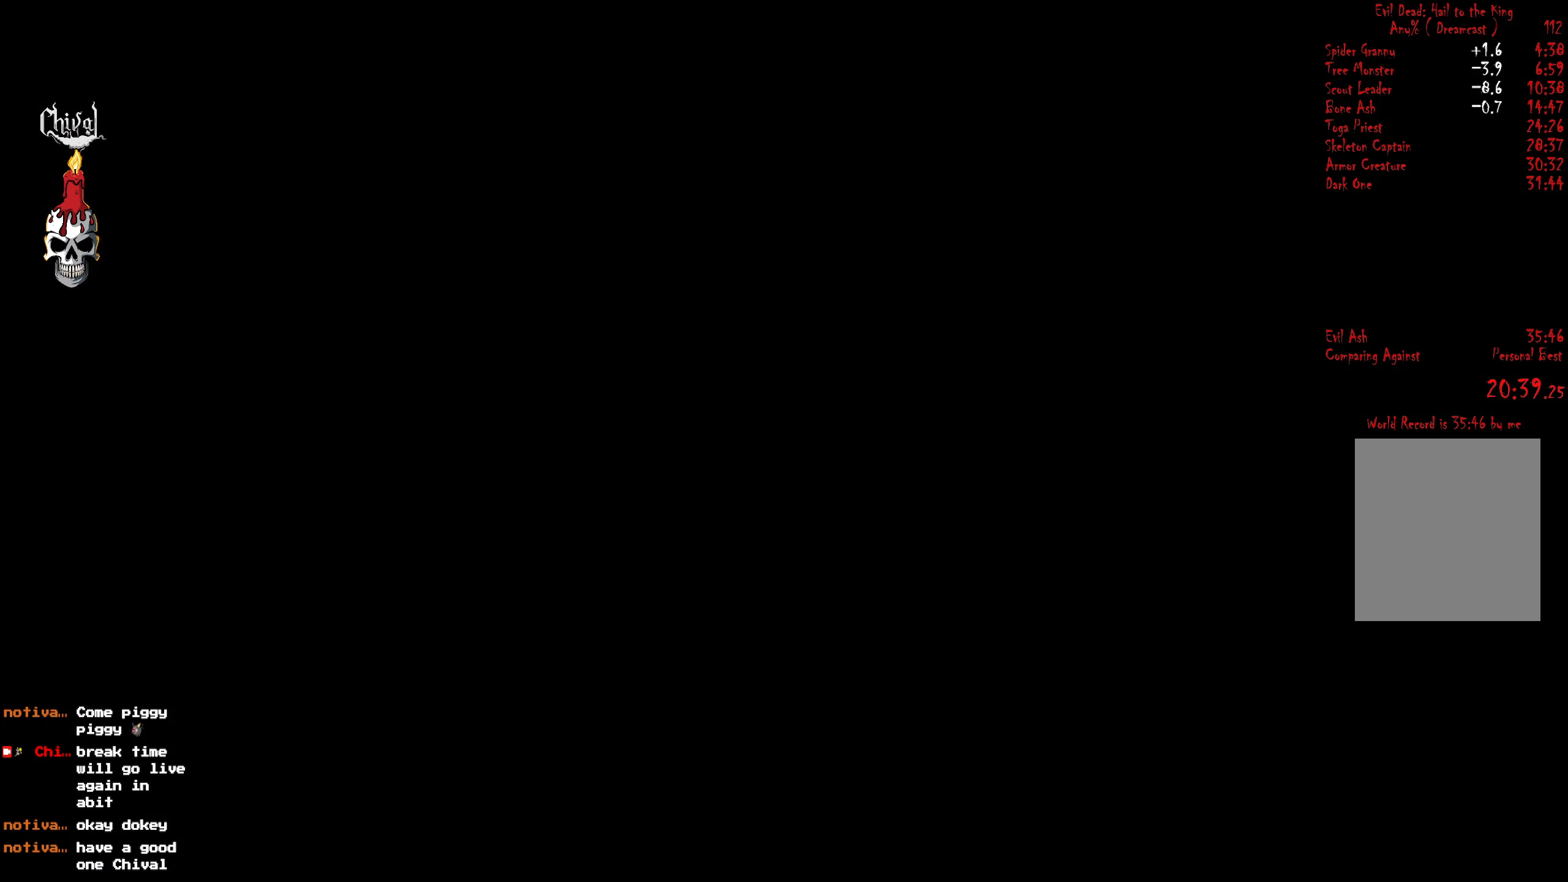
{"buttons": [], "right_stick": "center", "events": []}
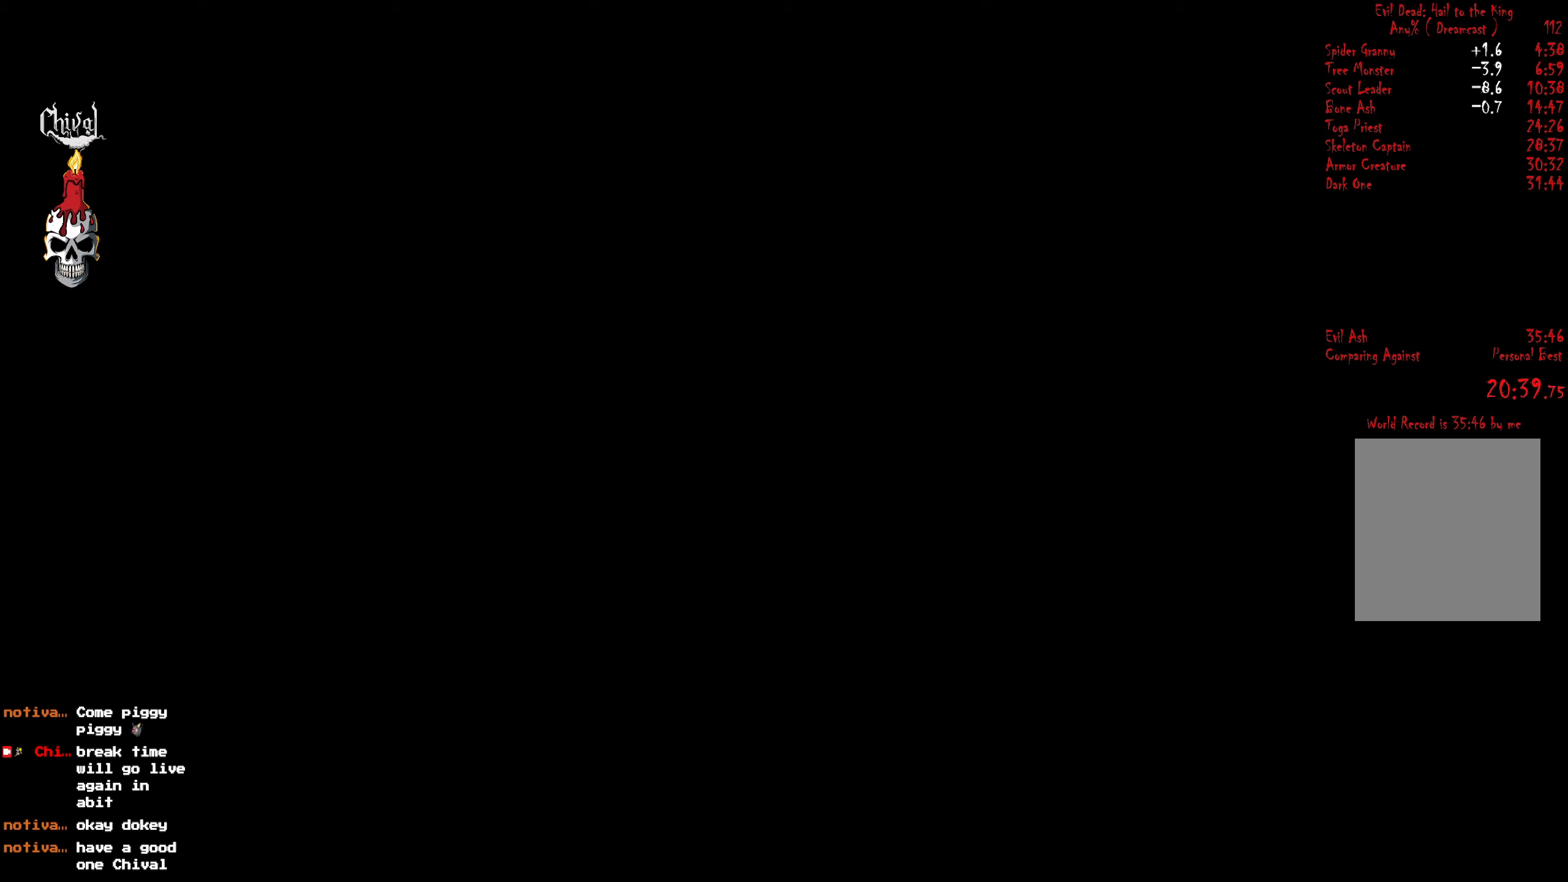
{"buttons": ["DPAD_UP", "DPAD_RIGHT"], "right_stick": "center", "events": [[33, "DPAD_RIGHT", "down"], [33, "DPAD_UP", "down"]]}
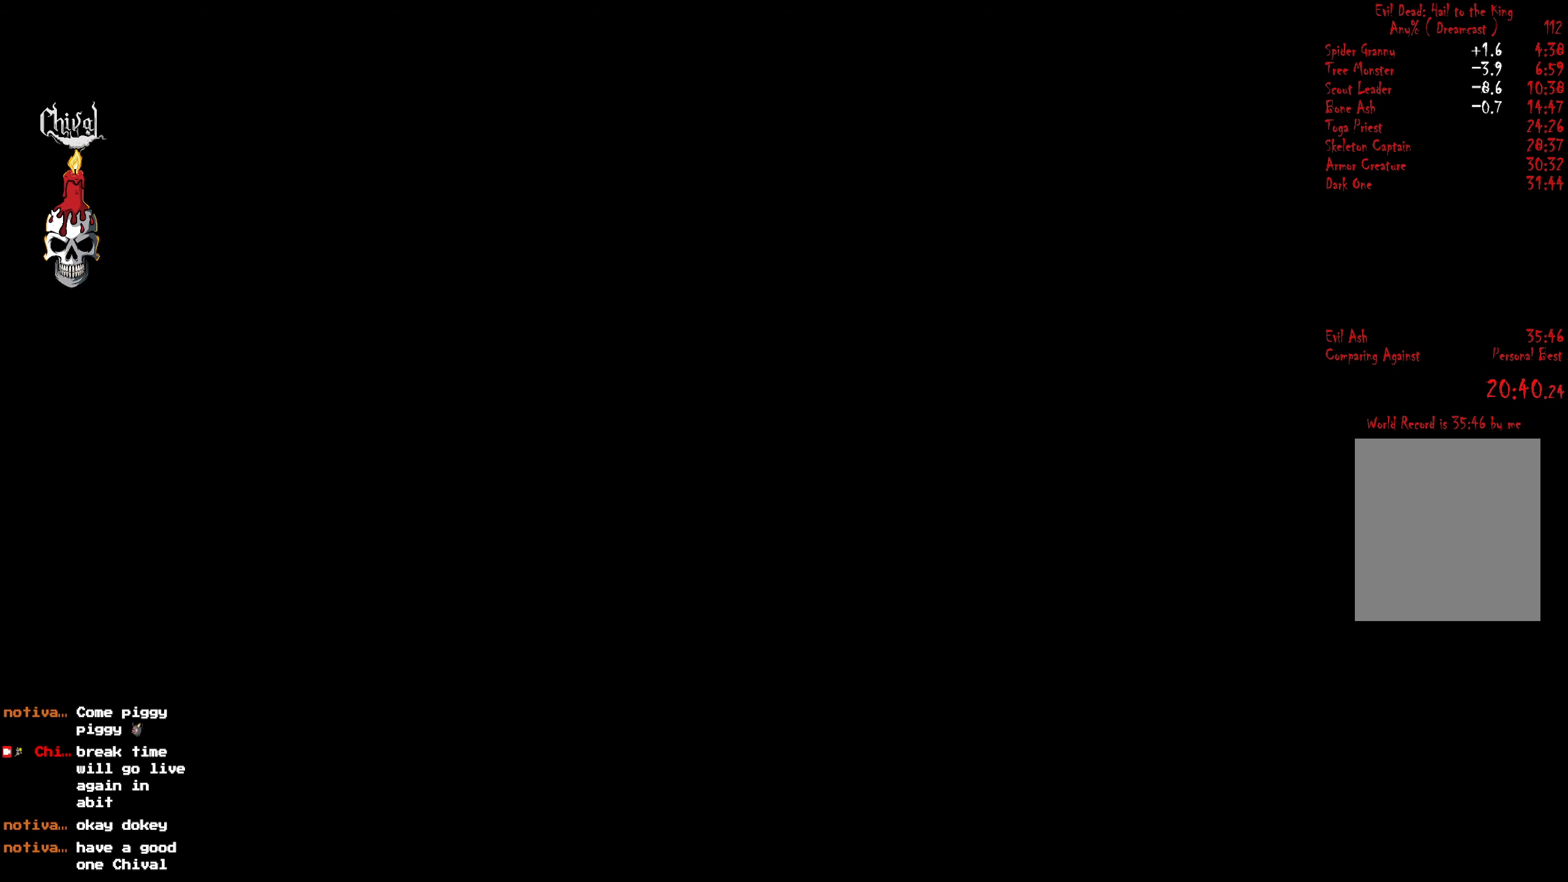
{"buttons": ["DPAD_UP", "DPAD_RIGHT"], "right_stick": "center", "events": []}
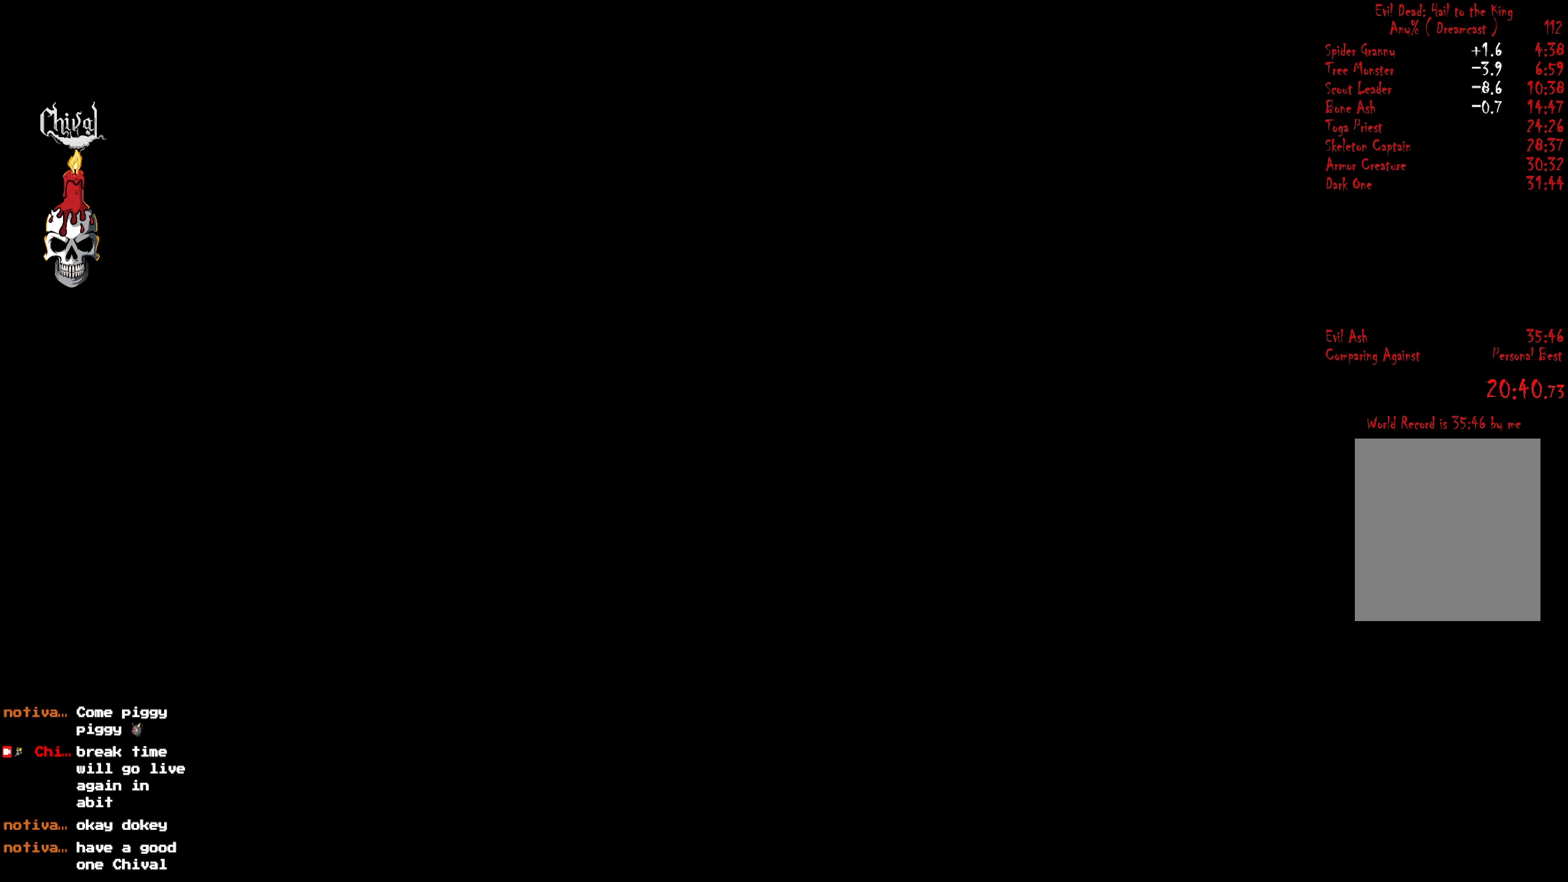
{"buttons": ["DPAD_UP", "DPAD_RIGHT"], "right_stick": "center", "events": []}
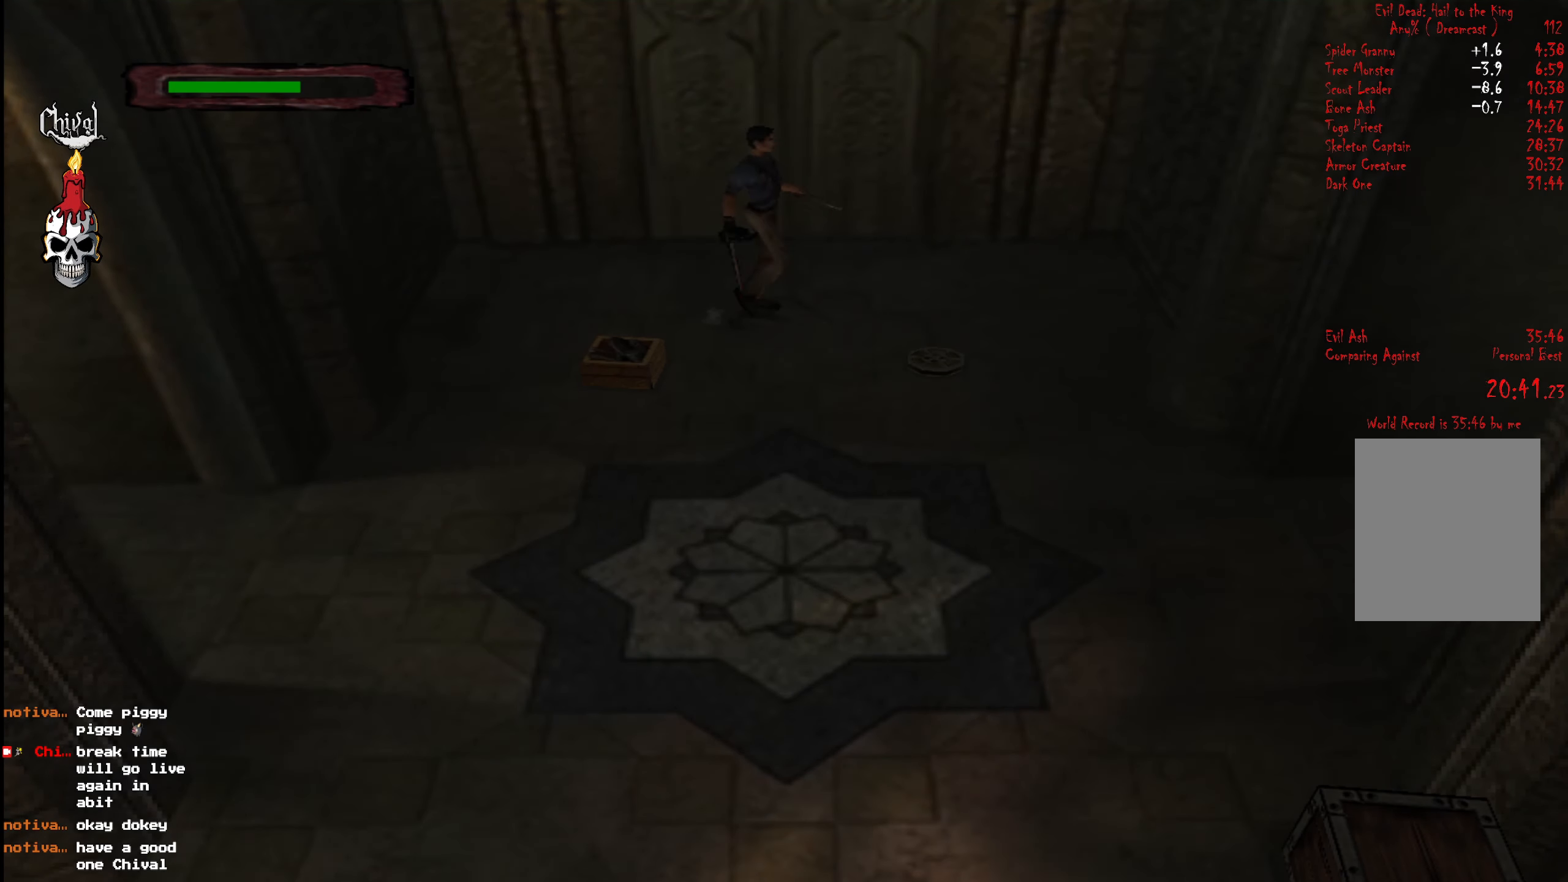
{"buttons": ["DPAD_UP", "DPAD_RIGHT"], "right_stick": "center", "events": []}
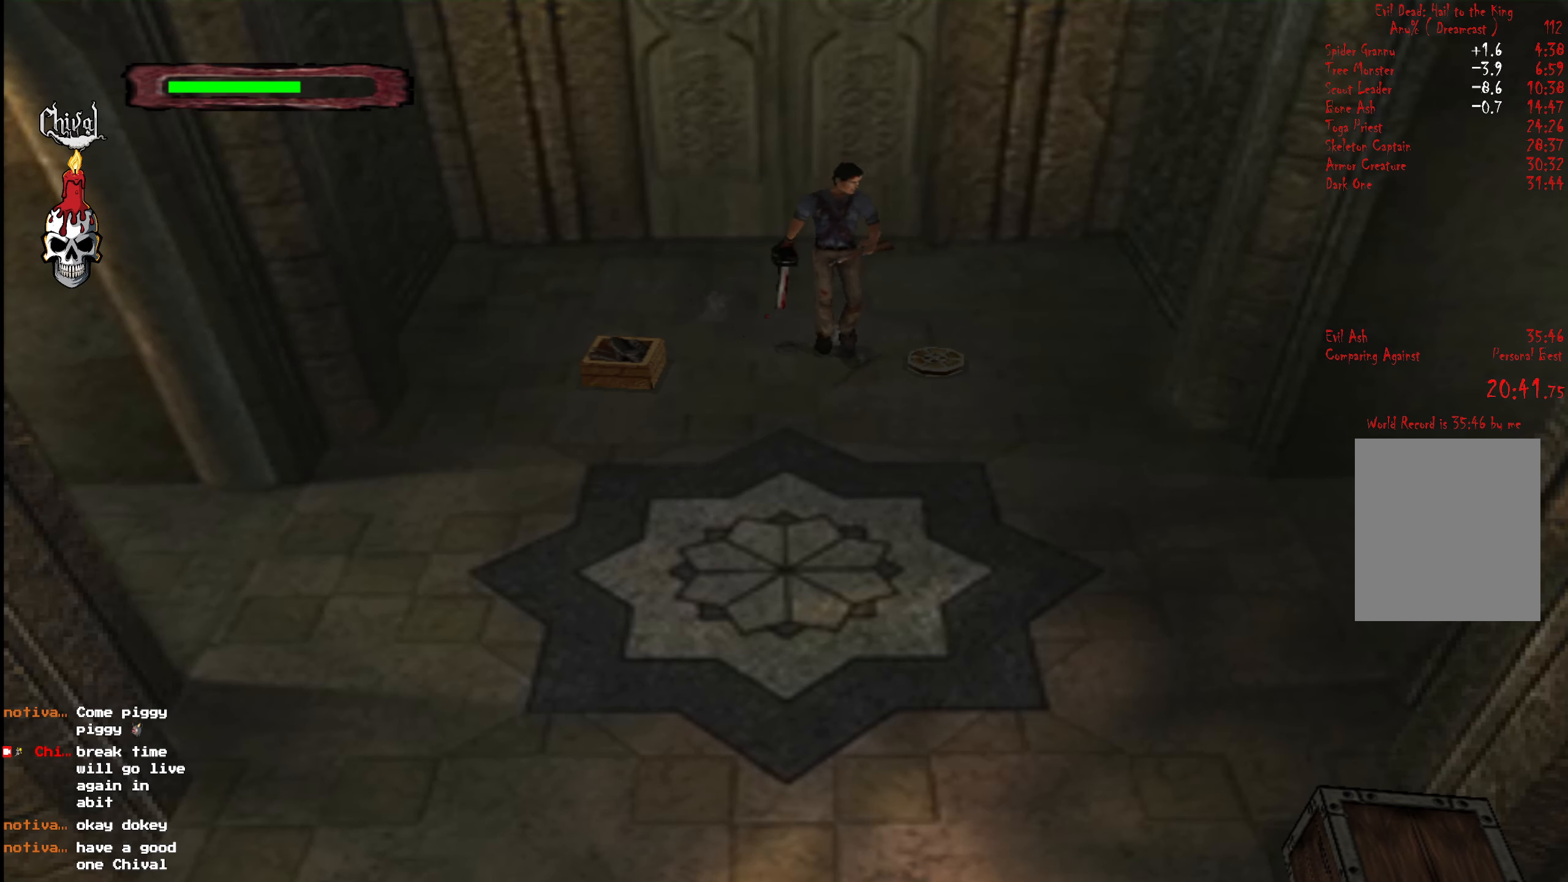
{"buttons": ["DPAD_UP", "DPAD_RIGHT"], "right_stick": "center", "events": []}
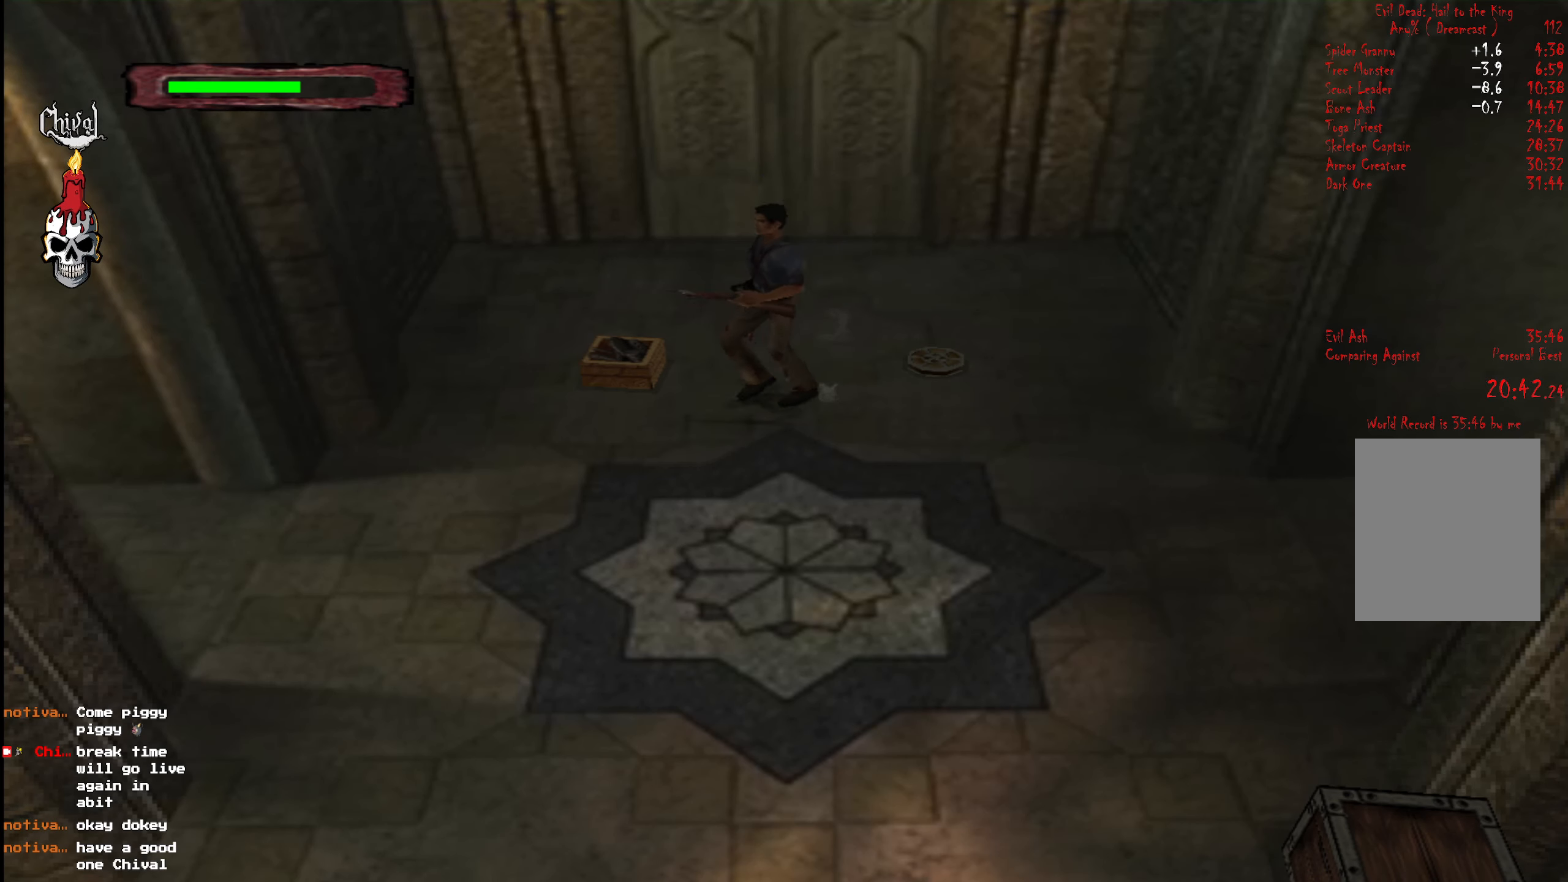
{"buttons": [], "right_stick": "center", "events": [[400, "DPAD_RIGHT", "up"], [416, "DPAD_UP", "up"], [433, "B", "down"], [483, "B", "up"]]}
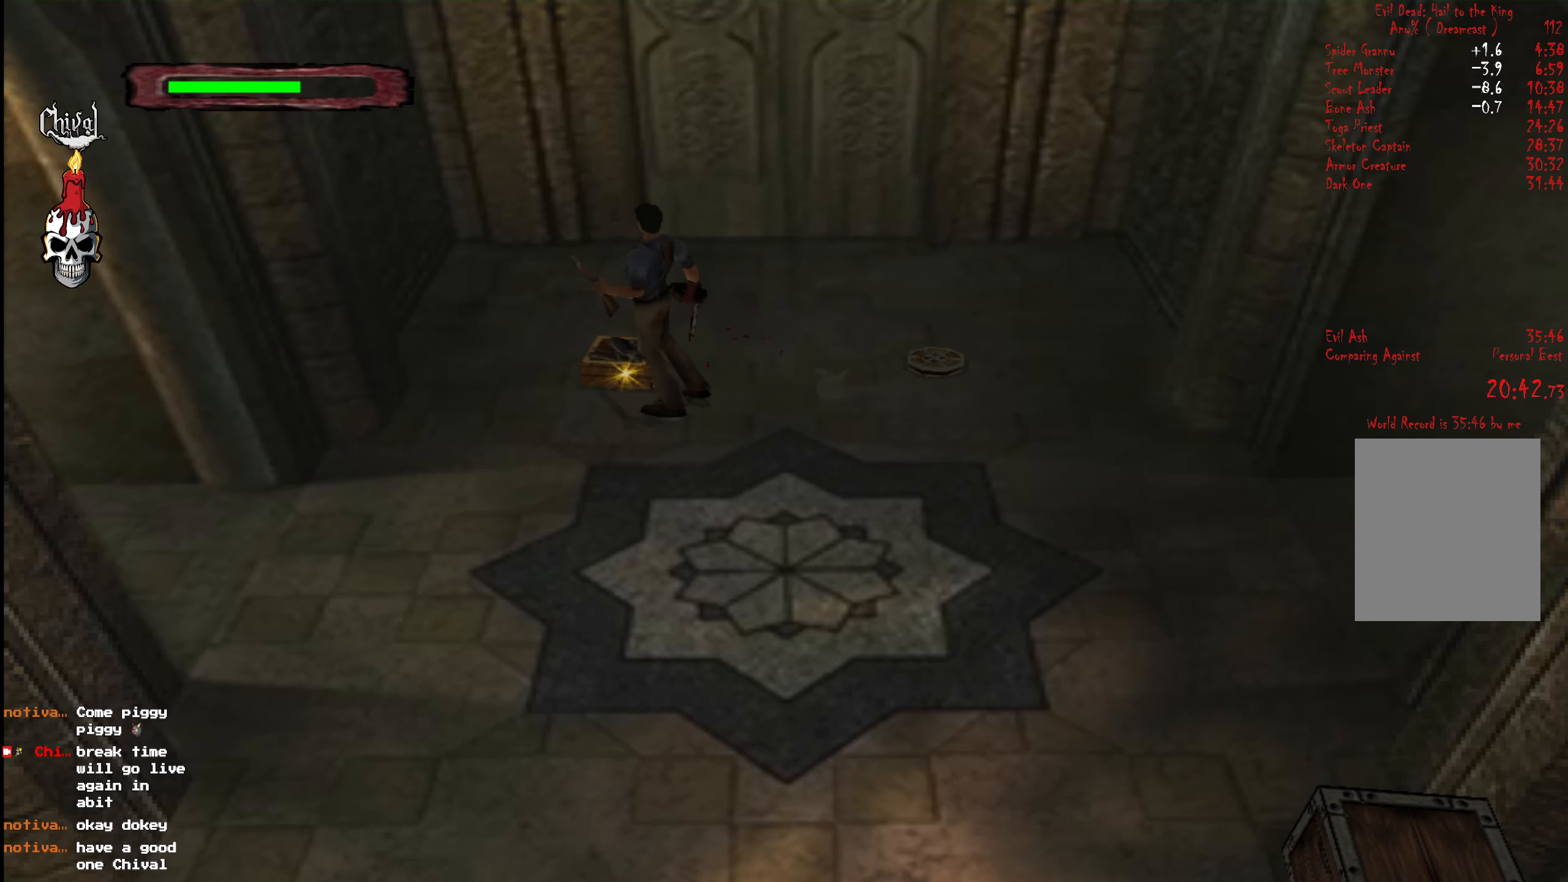
{"buttons": [], "right_stick": "center", "events": [[66, "B", "down"], [116, "B", "up"], [166, "B", "down"], [216, "B", "up"], [266, "B", "down"], [350, "B", "up"]]}